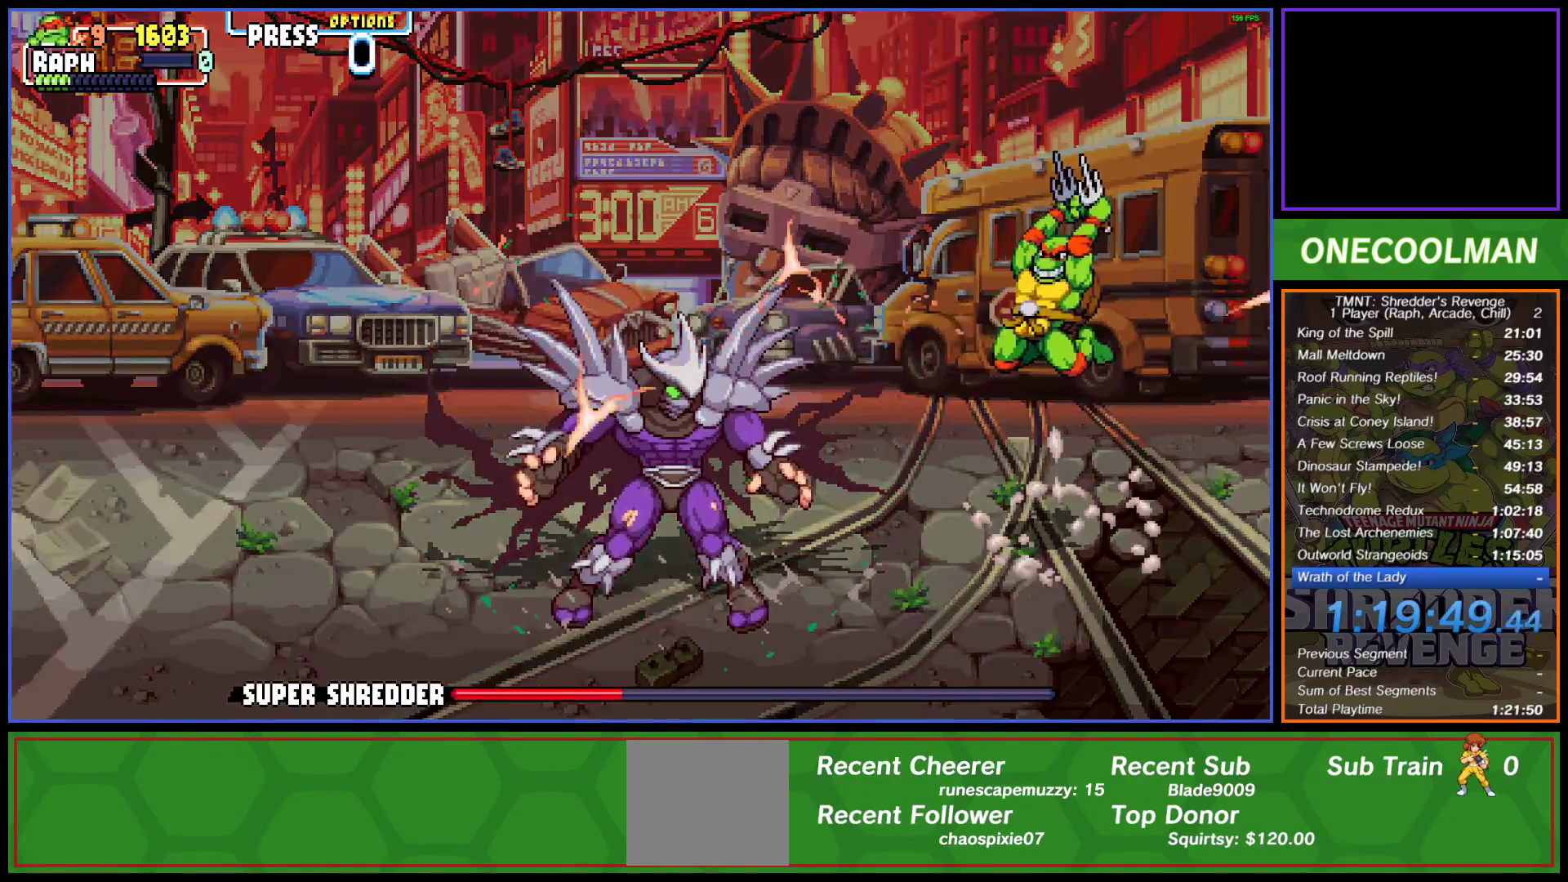
Gameplay with a controller (PlayStation layout); each line is a JSON object with the inputs held at the frame after it. "events" lists button and stick changes between this image and that frame as [ms after this image, input, new state], when the widget could be followed in between. Not read: right_stick.
{"buttons": [], "left_stick": "center", "events": [[283, "SQUARE", "down"], [333, "SQUARE", "up"], [400, "SQUARE", "down"], [467, "SQUARE", "up"]]}
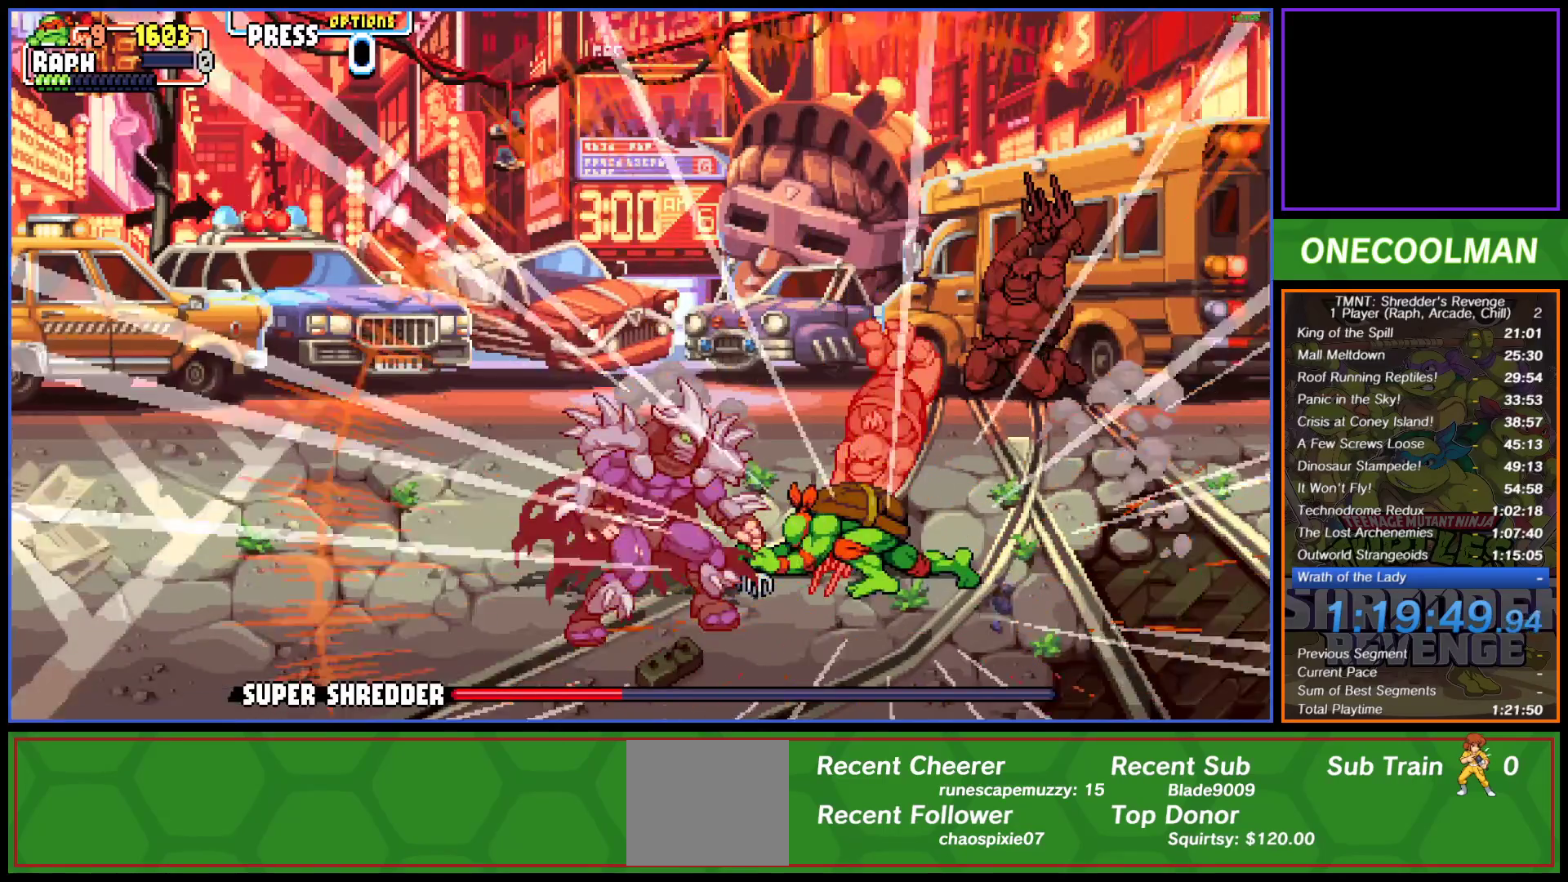
{"buttons": ["SQUARE"], "left_stick": "center", "events": [[50, "SQUARE", "down"], [100, "SQUARE", "up"], [200, "SQUARE", "down"], [250, "SQUARE", "up"], [317, "SQUARE", "down"], [400, "SQUARE", "up"], [467, "SQUARE", "down"]]}
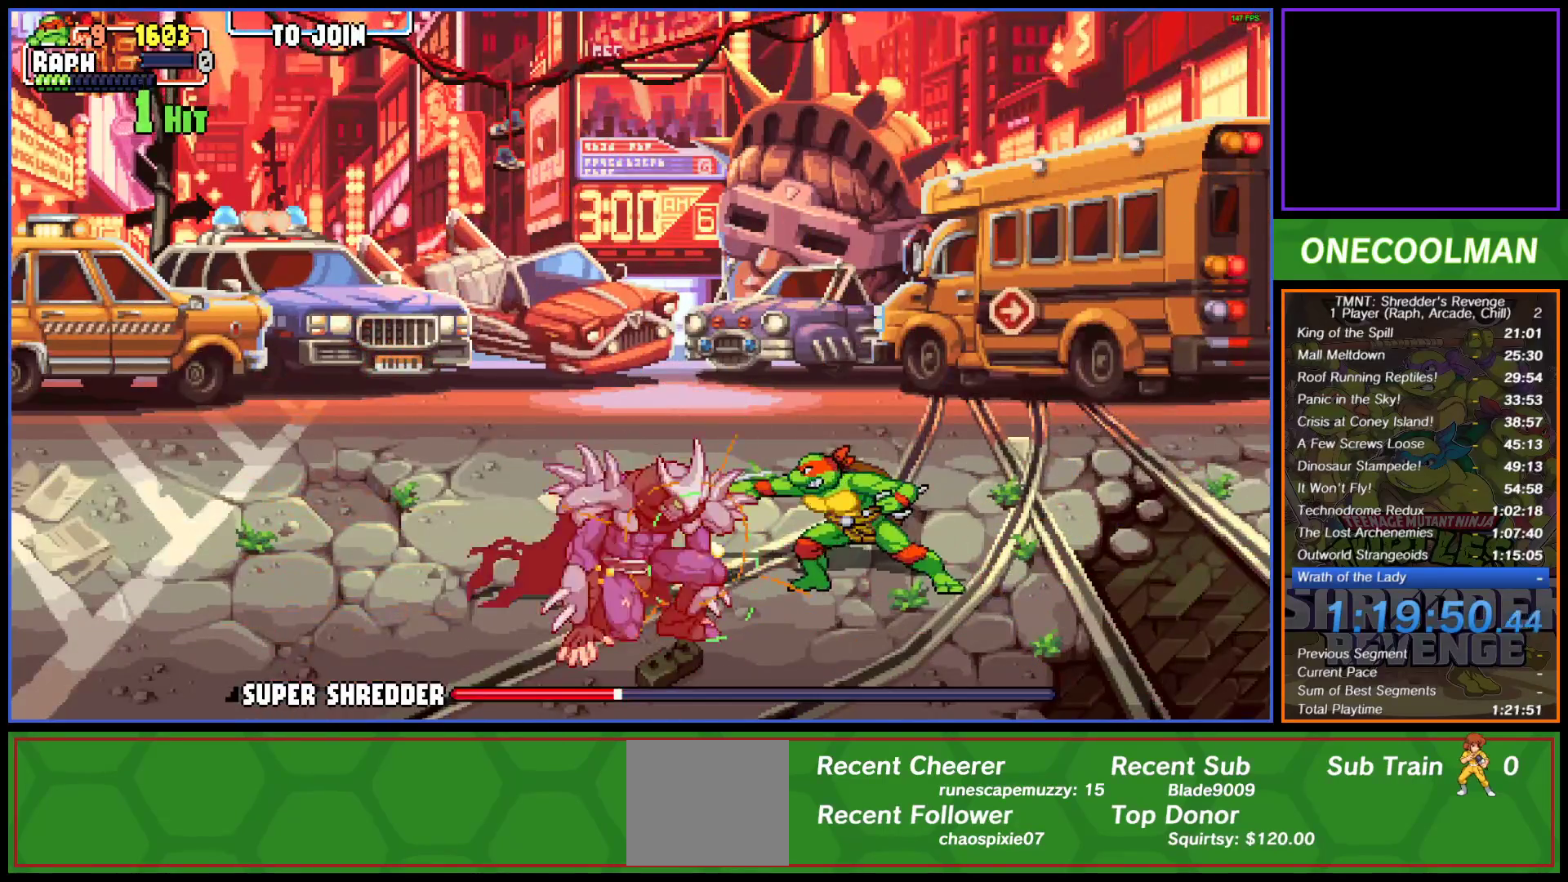
{"buttons": [], "left_stick": "center", "events": [[17, "DPAD_LEFT", "down"], [33, "SQUARE", "up"], [117, "DPAD_LEFT", "up"], [117, "SQUARE", "down"], [183, "SQUARE", "up"], [217, "DPAD_LEFT", "down"], [250, "SQUARE", "down"], [267, "DPAD_LEFT", "up"], [333, "SQUARE", "up"], [400, "SQUARE", "down"], [483, "SQUARE", "up"]]}
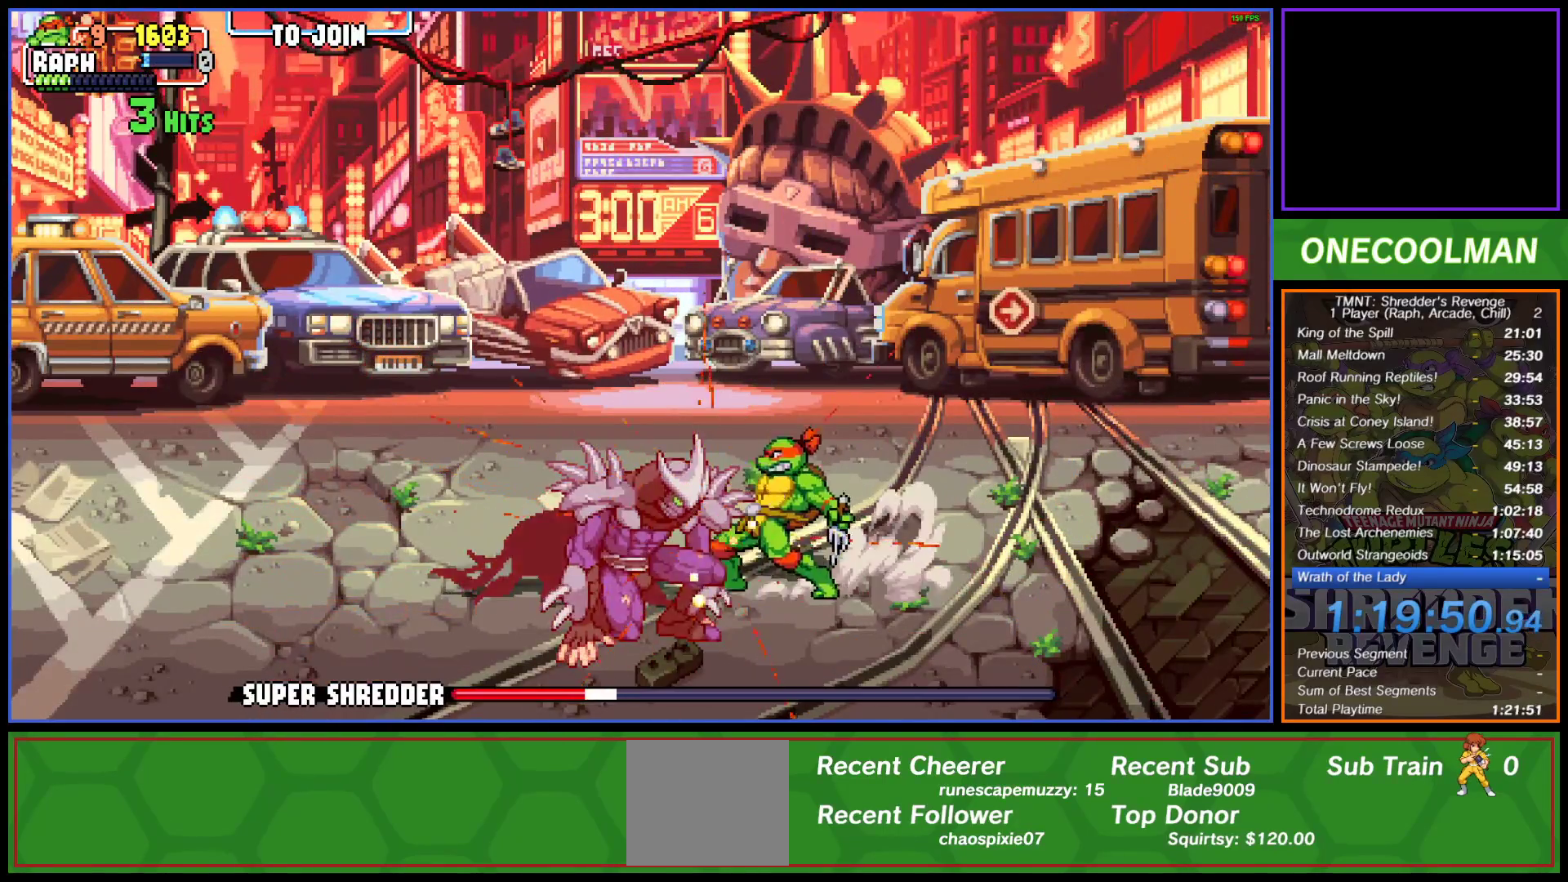
{"buttons": ["SQUARE"], "left_stick": "center", "events": [[33, "SQUARE", "down"], [117, "SQUARE", "up"], [183, "SQUARE", "down"], [267, "SQUARE", "up"], [333, "SQUARE", "down"], [400, "SQUARE", "up"], [483, "SQUARE", "down"]]}
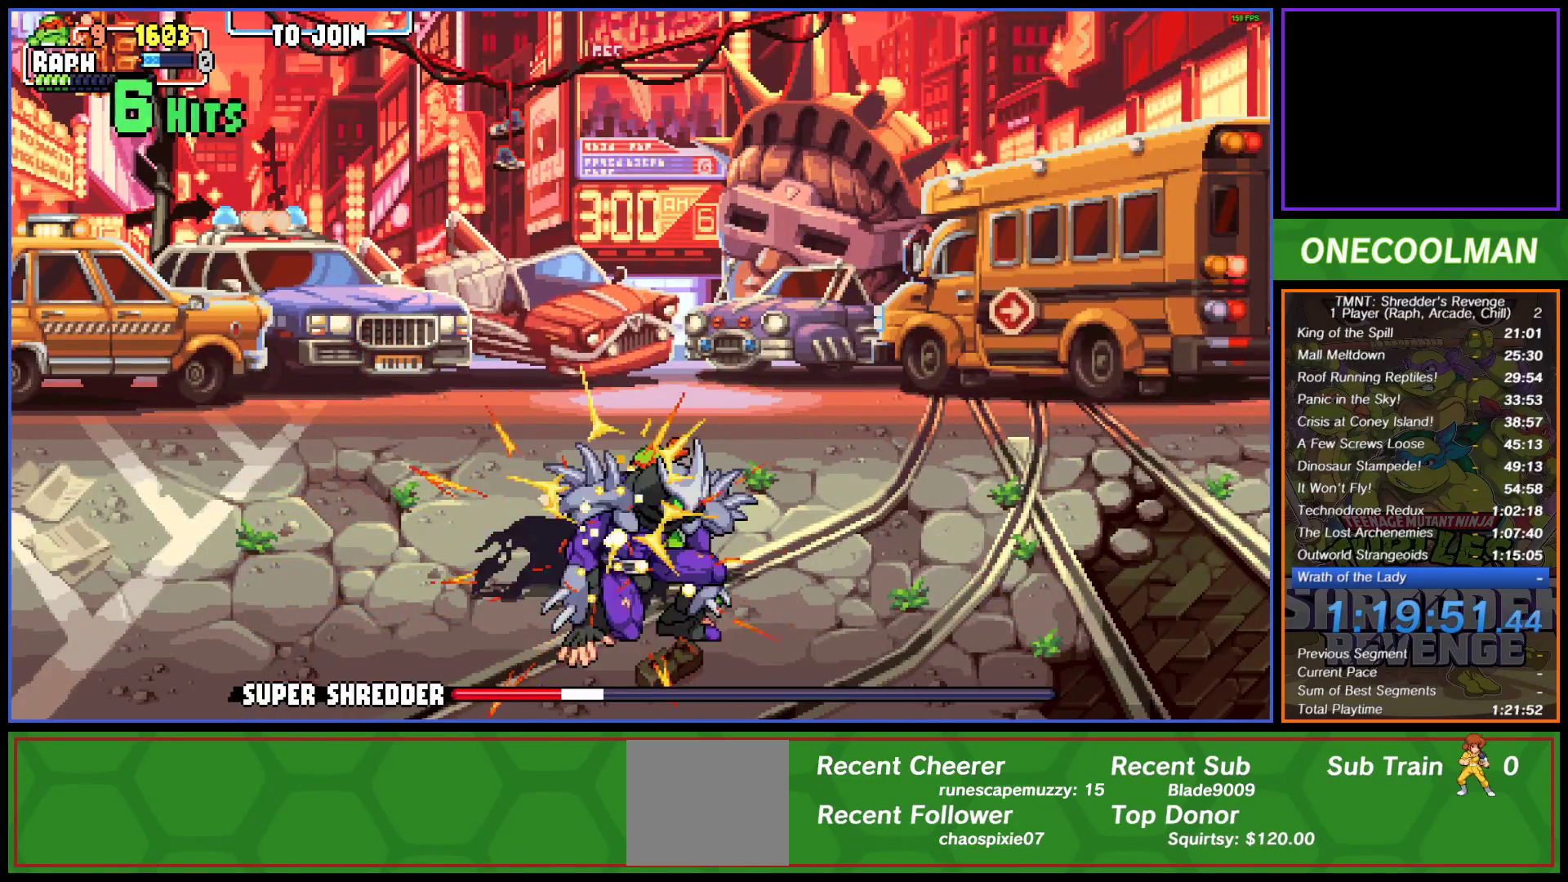
{"buttons": [], "left_stick": "center", "events": [[50, "SQUARE", "up"], [133, "SQUARE", "down"], [200, "SQUARE", "up"], [267, "SQUARE", "down"], [350, "SQUARE", "up"], [417, "SQUARE", "down"], [500, "SQUARE", "up"]]}
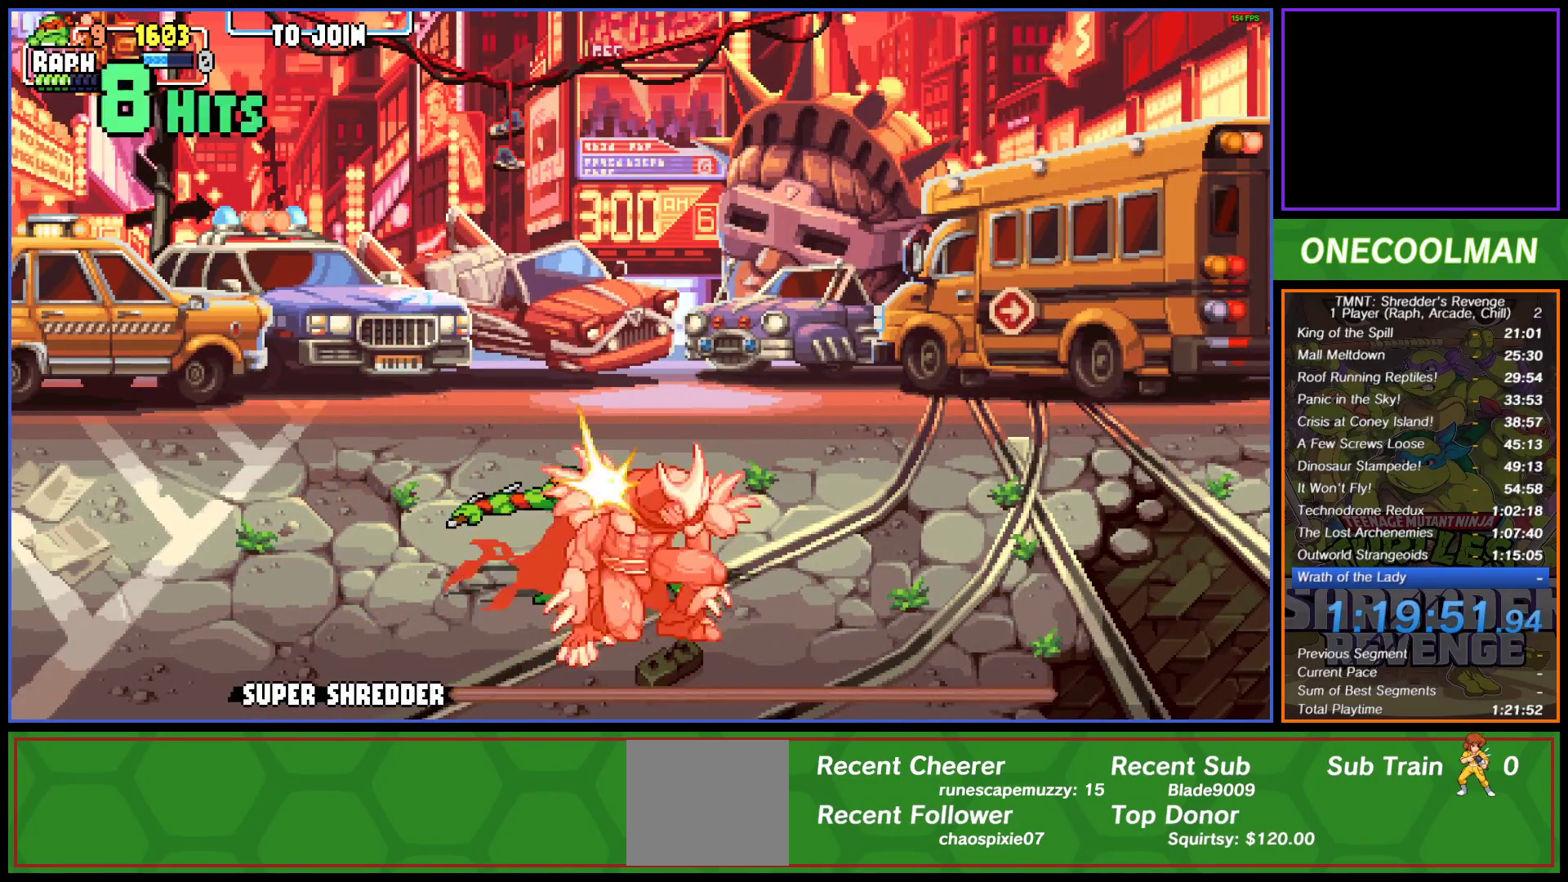
{"buttons": ["SQUARE"], "left_stick": "center", "events": [[67, "SQUARE", "down"], [150, "SQUARE", "up"], [217, "SQUARE", "down"], [283, "SQUARE", "up"], [367, "SQUARE", "down"], [433, "SQUARE", "up"], [500, "SQUARE", "down"]]}
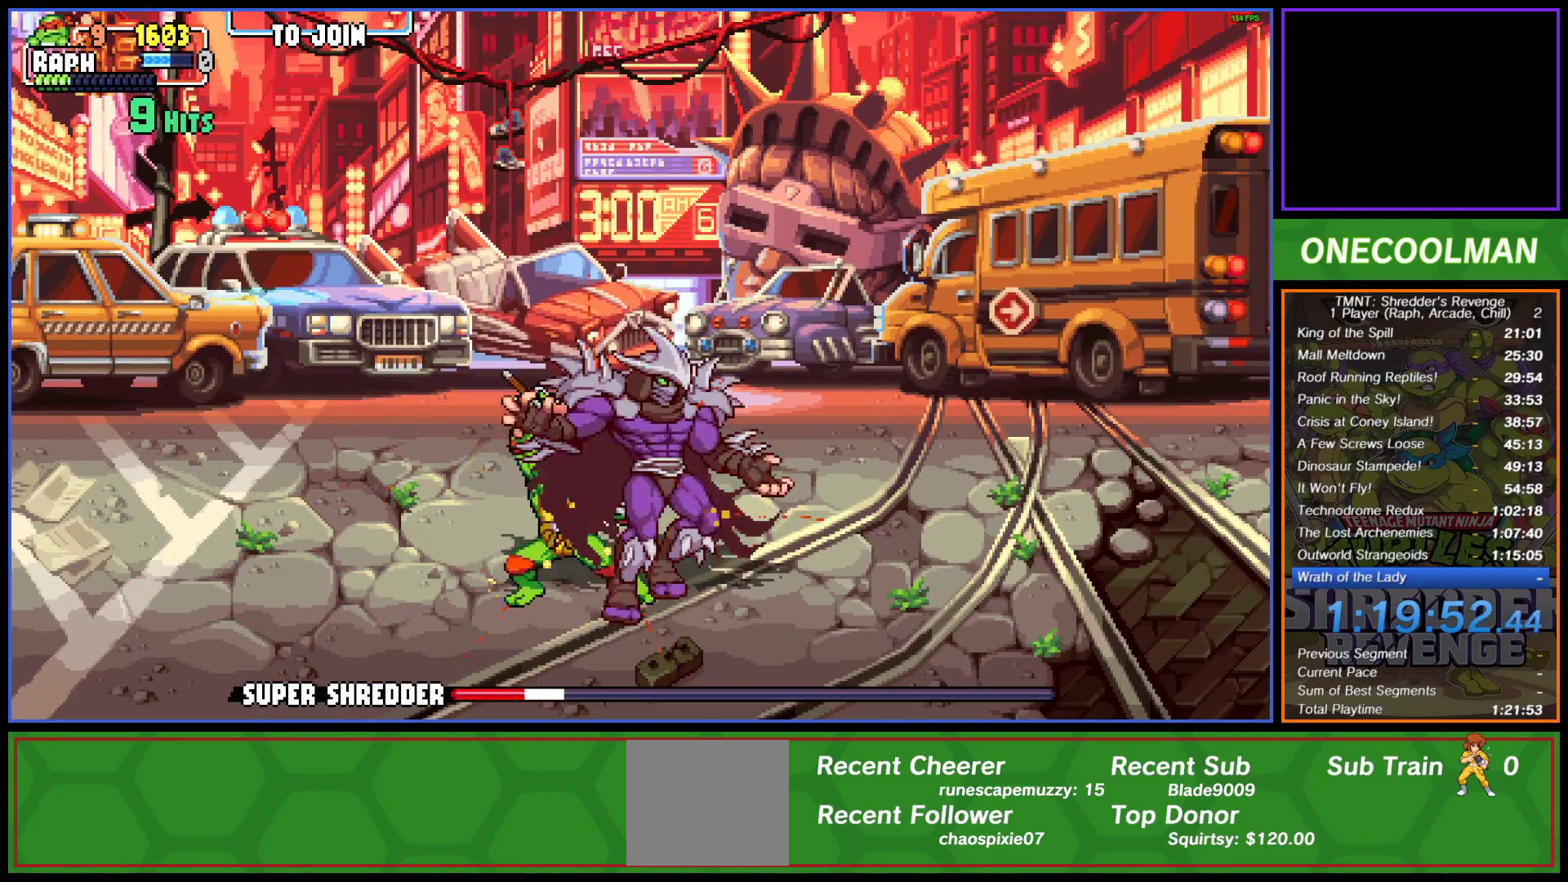
{"buttons": [], "left_stick": "center", "events": [[50, "DPAD_RIGHT", "down"], [50, "SQUARE", "up"], [150, "CIRCLE", "down"], [233, "CIRCLE", "up"], [367, "DPAD_RIGHT", "up"]]}
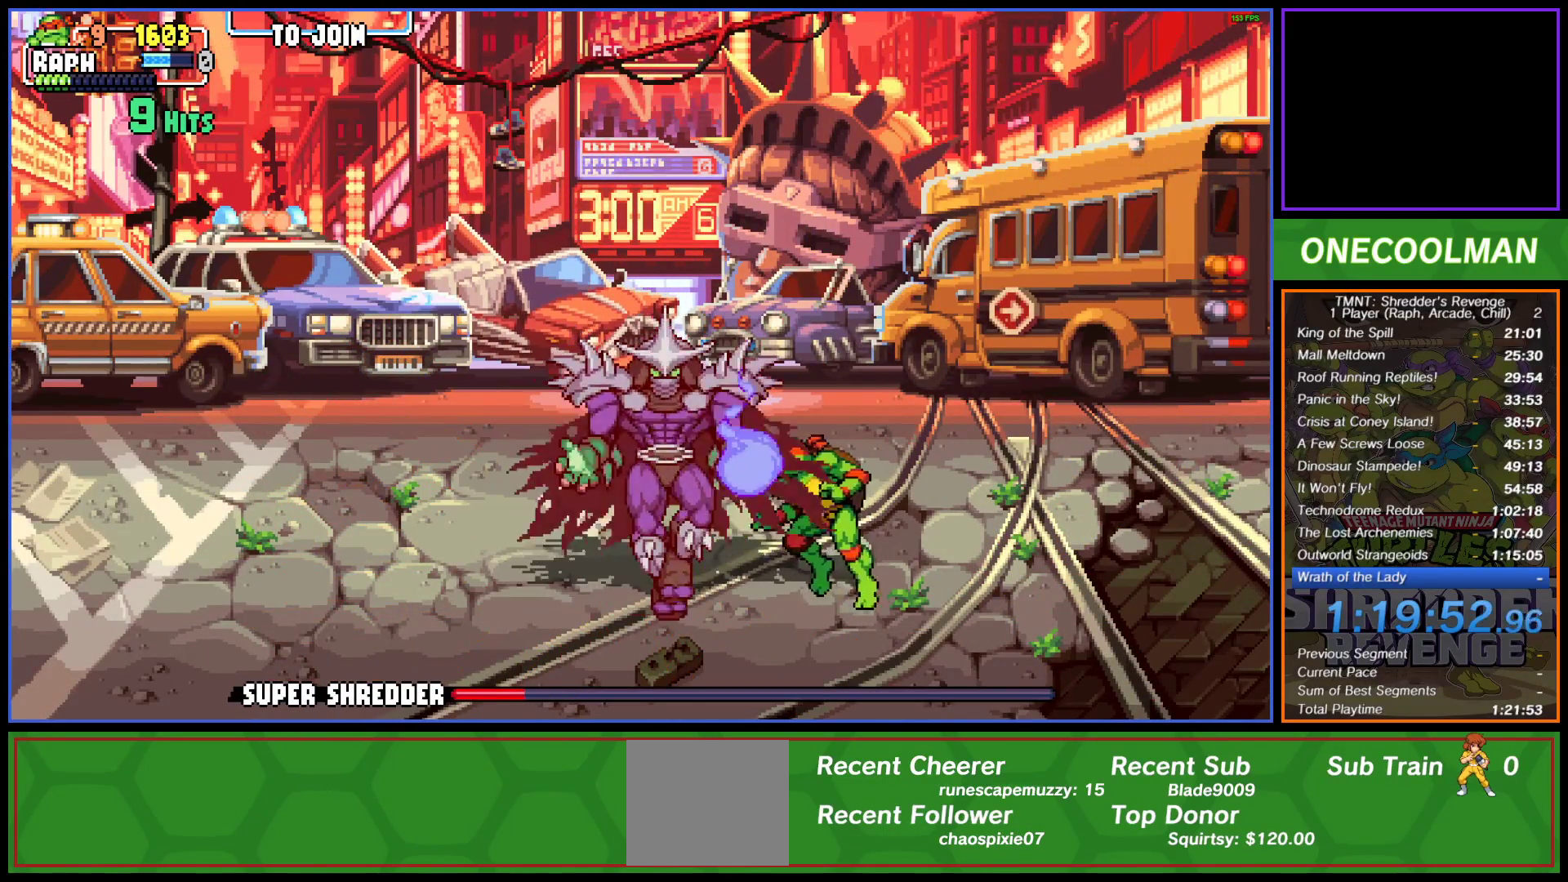
{"buttons": ["DPAD_UP", "DPAD_RIGHT"], "left_stick": "center", "events": [[217, "DPAD_RIGHT", "down"], [267, "DPAD_UP", "down"]]}
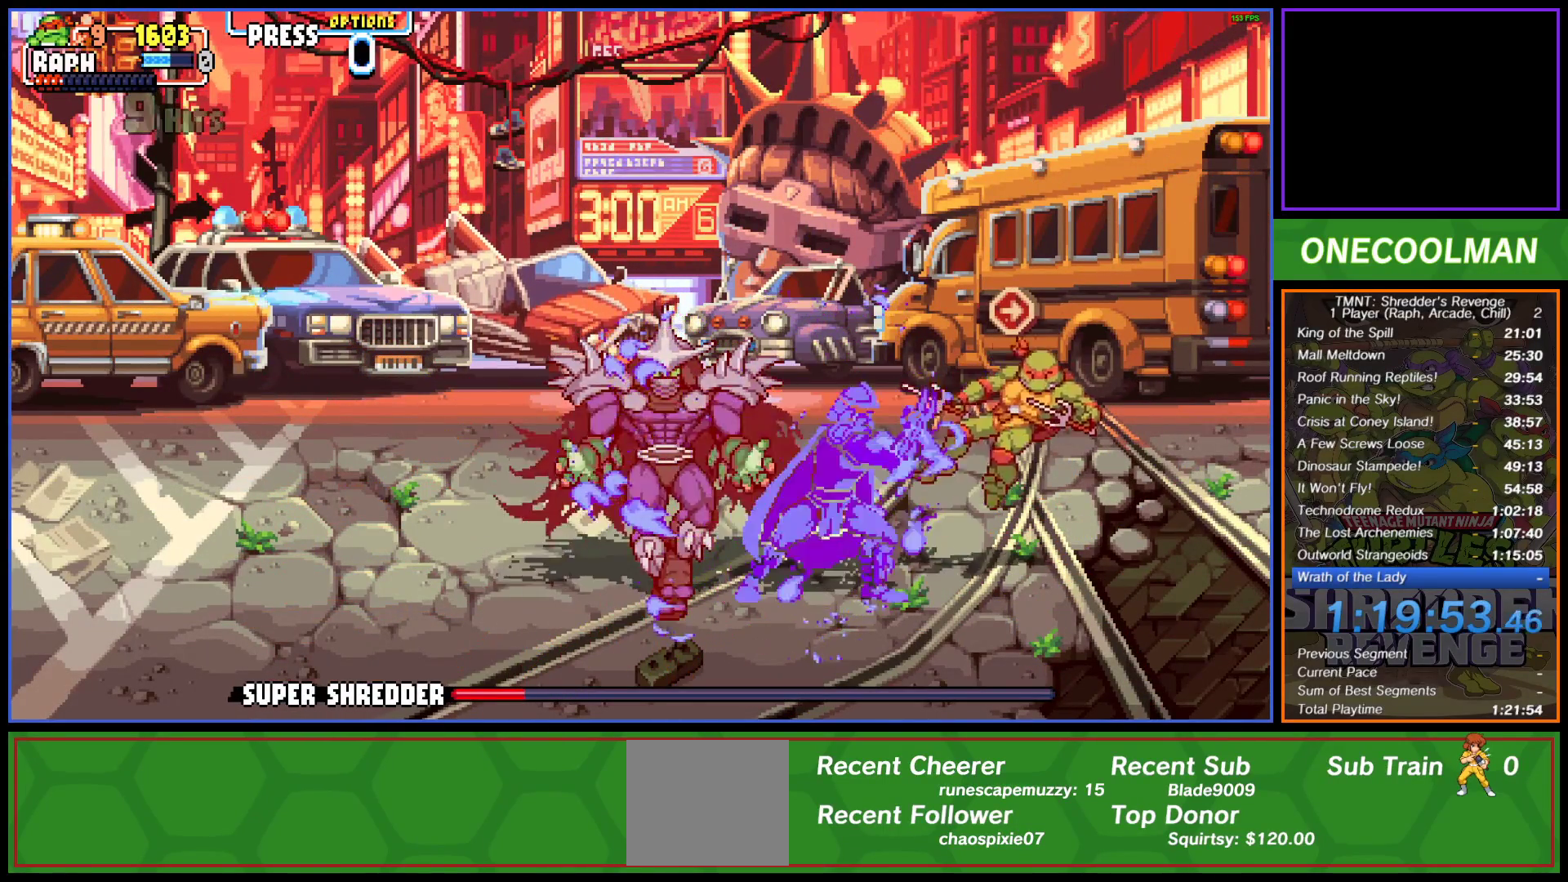
{"buttons": ["DPAD_UP", "DPAD_RIGHT"], "left_stick": "center", "events": [[200, "CIRCLE", "down"], [300, "CIRCLE", "up"], [367, "CIRCLE", "down"], [433, "CIRCLE", "up"]]}
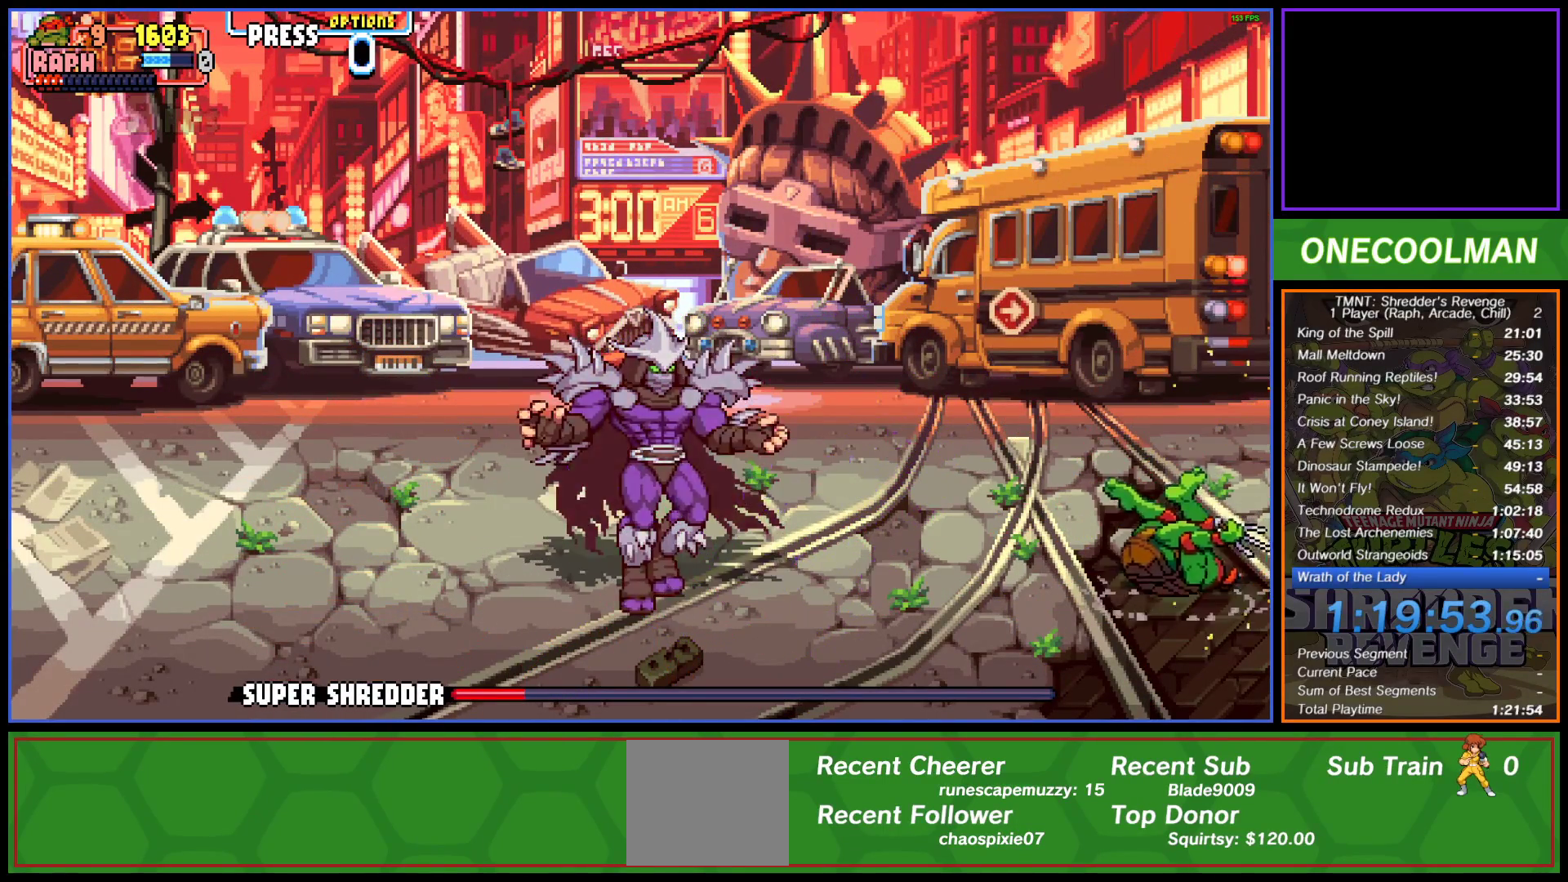
{"buttons": ["DPAD_UP", "DPAD_RIGHT"], "left_stick": "center", "events": [[17, "CIRCLE", "down"], [83, "CIRCLE", "up"], [150, "CIRCLE", "down"], [250, "CIRCLE", "up"], [283, "CIRCLE", "down"], [350, "CIRCLE", "up"]]}
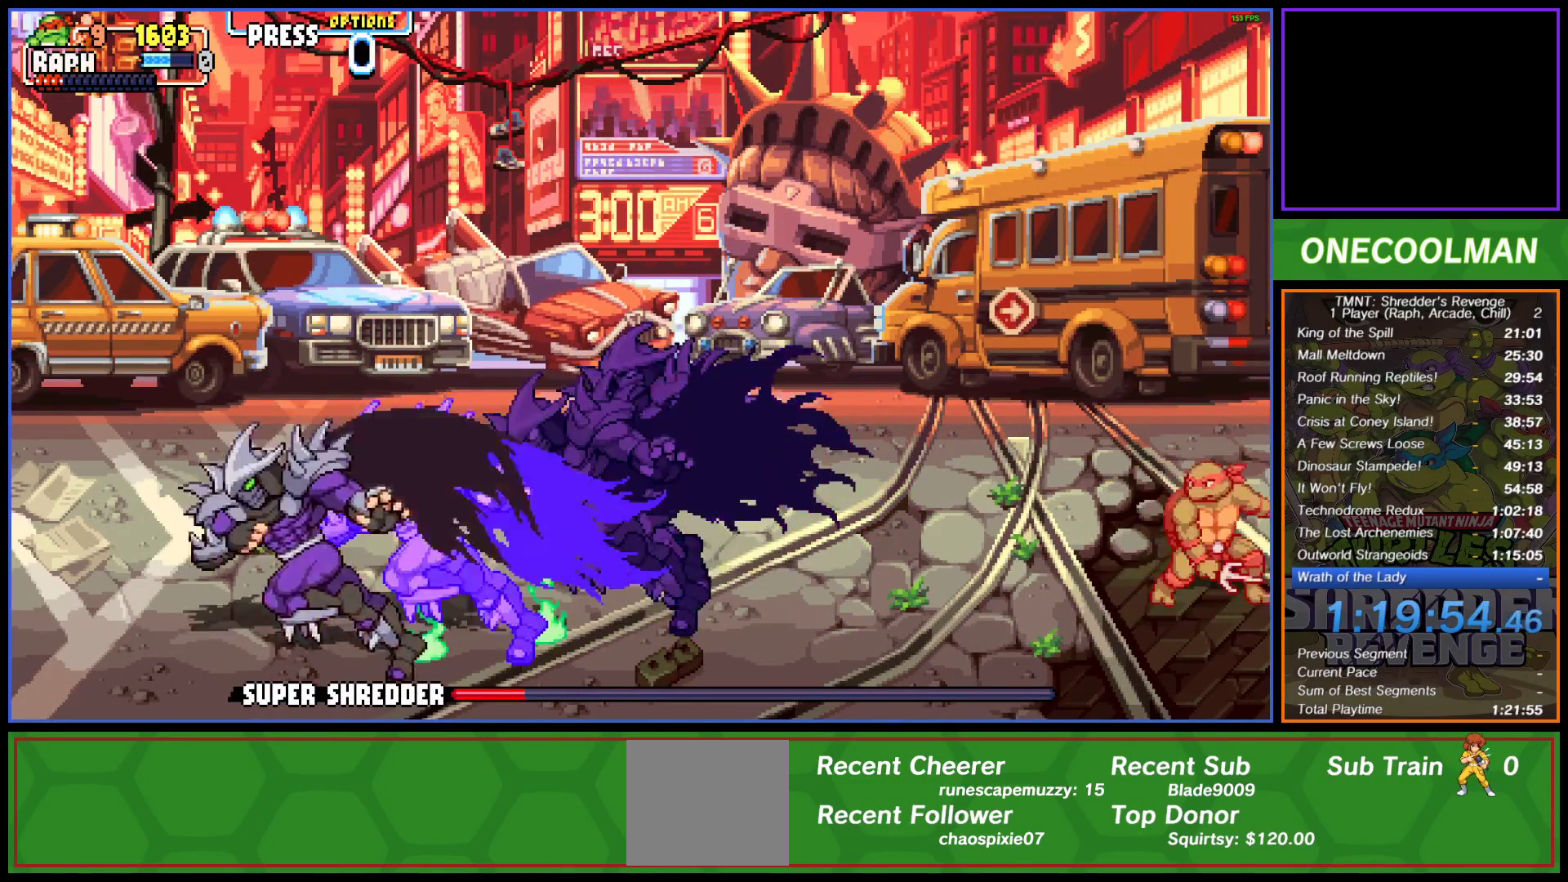
{"buttons": ["DPAD_UP"], "left_stick": "center", "events": [[217, "DPAD_RIGHT", "up"]]}
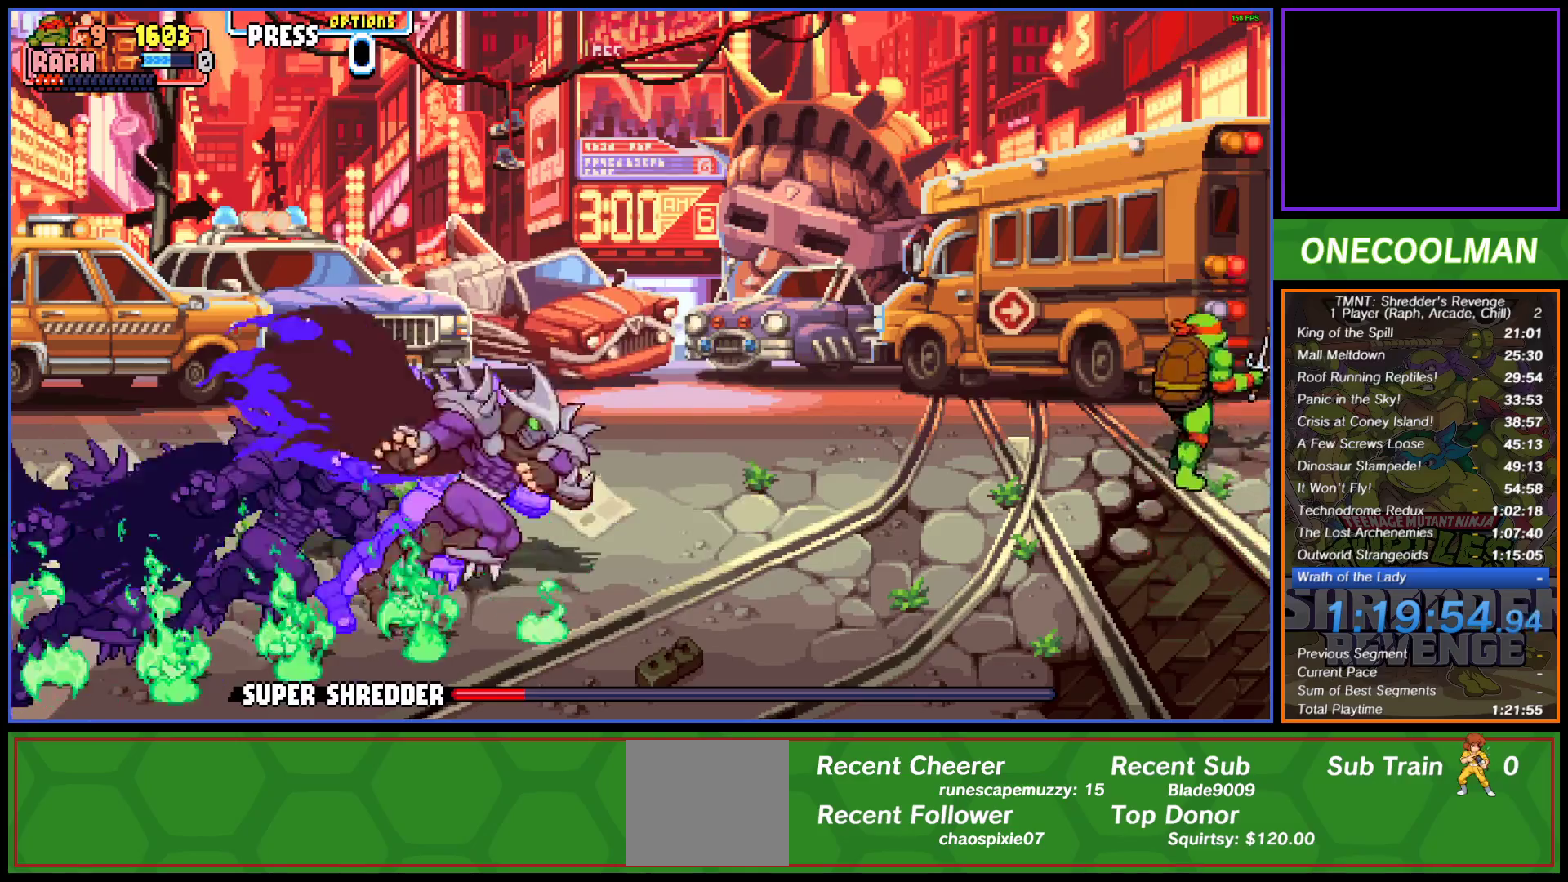
{"buttons": ["DPAD_UP"], "left_stick": "center", "events": [[83, "CROSS", "down"], [300, "DPAD_LEFT", "down"], [317, "CROSS", "up"], [333, "CIRCLE", "down"], [467, "DPAD_LEFT", "up"], [483, "CIRCLE", "up"]]}
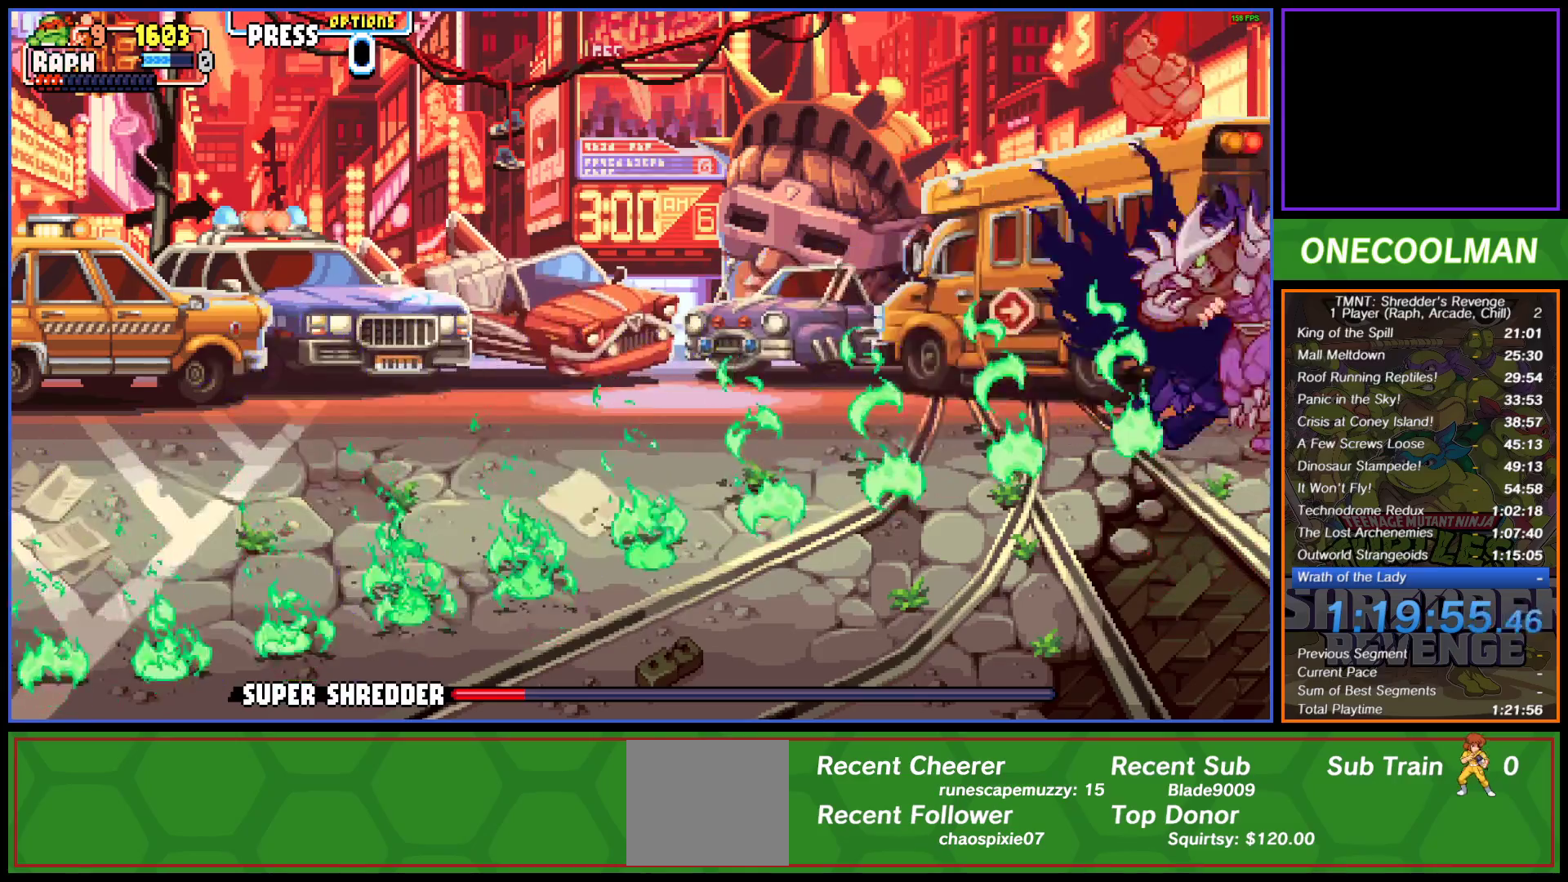
{"buttons": ["DPAD_UP"], "left_stick": "center", "events": []}
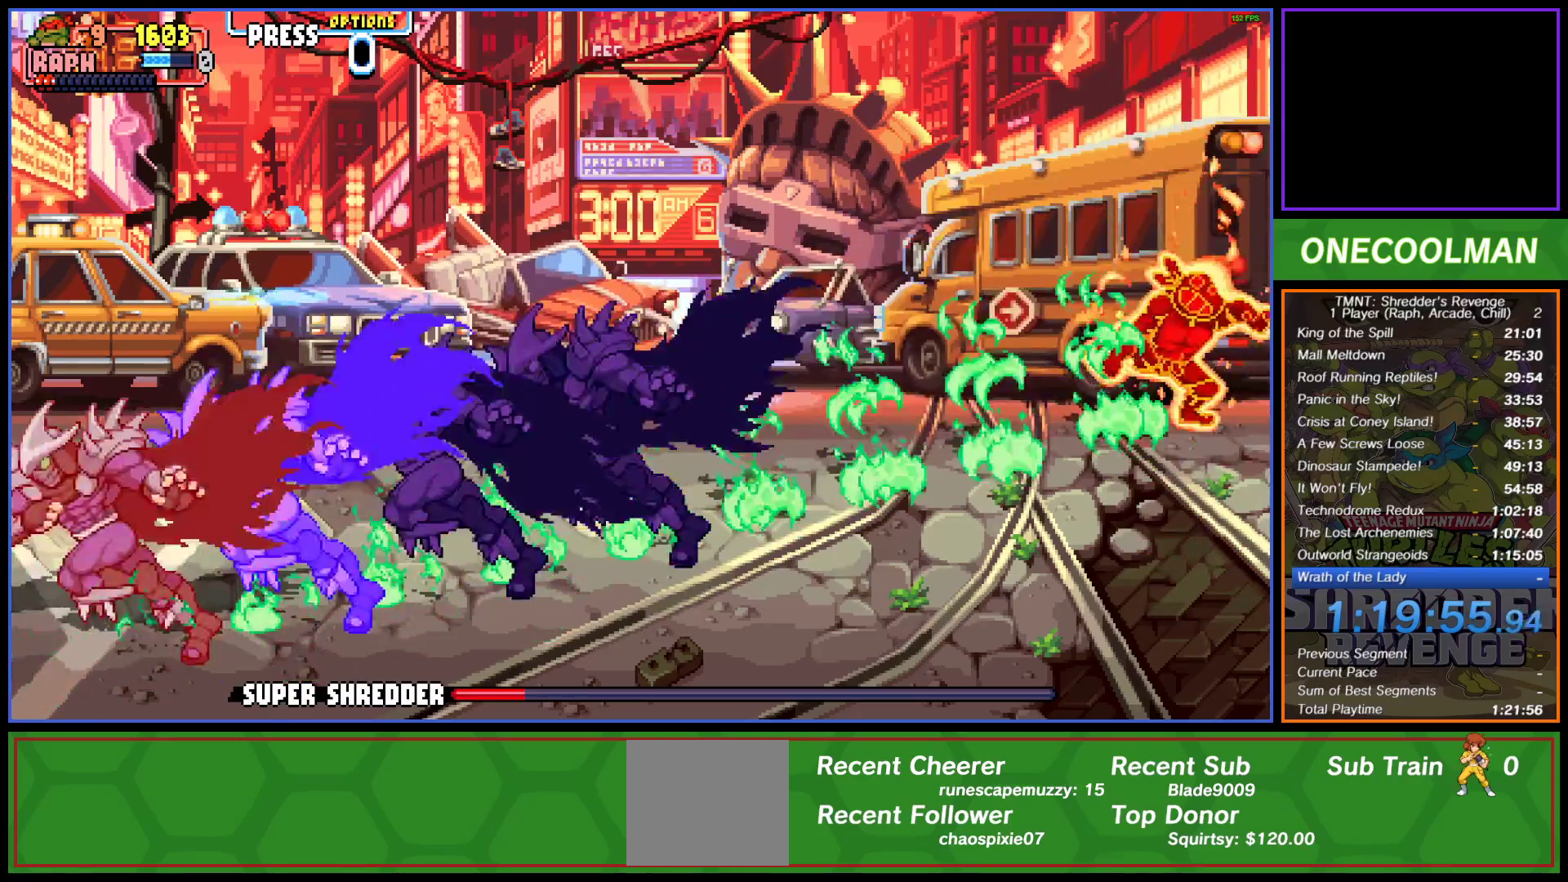
{"buttons": ["R1", "DPAD_UP", "DPAD_RIGHT"], "left_stick": "center", "events": [[333, "DPAD_RIGHT", "down"], [383, "DPAD_UP", "up"], [467, "DPAD_UP", "down"], [483, "R1", "down"]]}
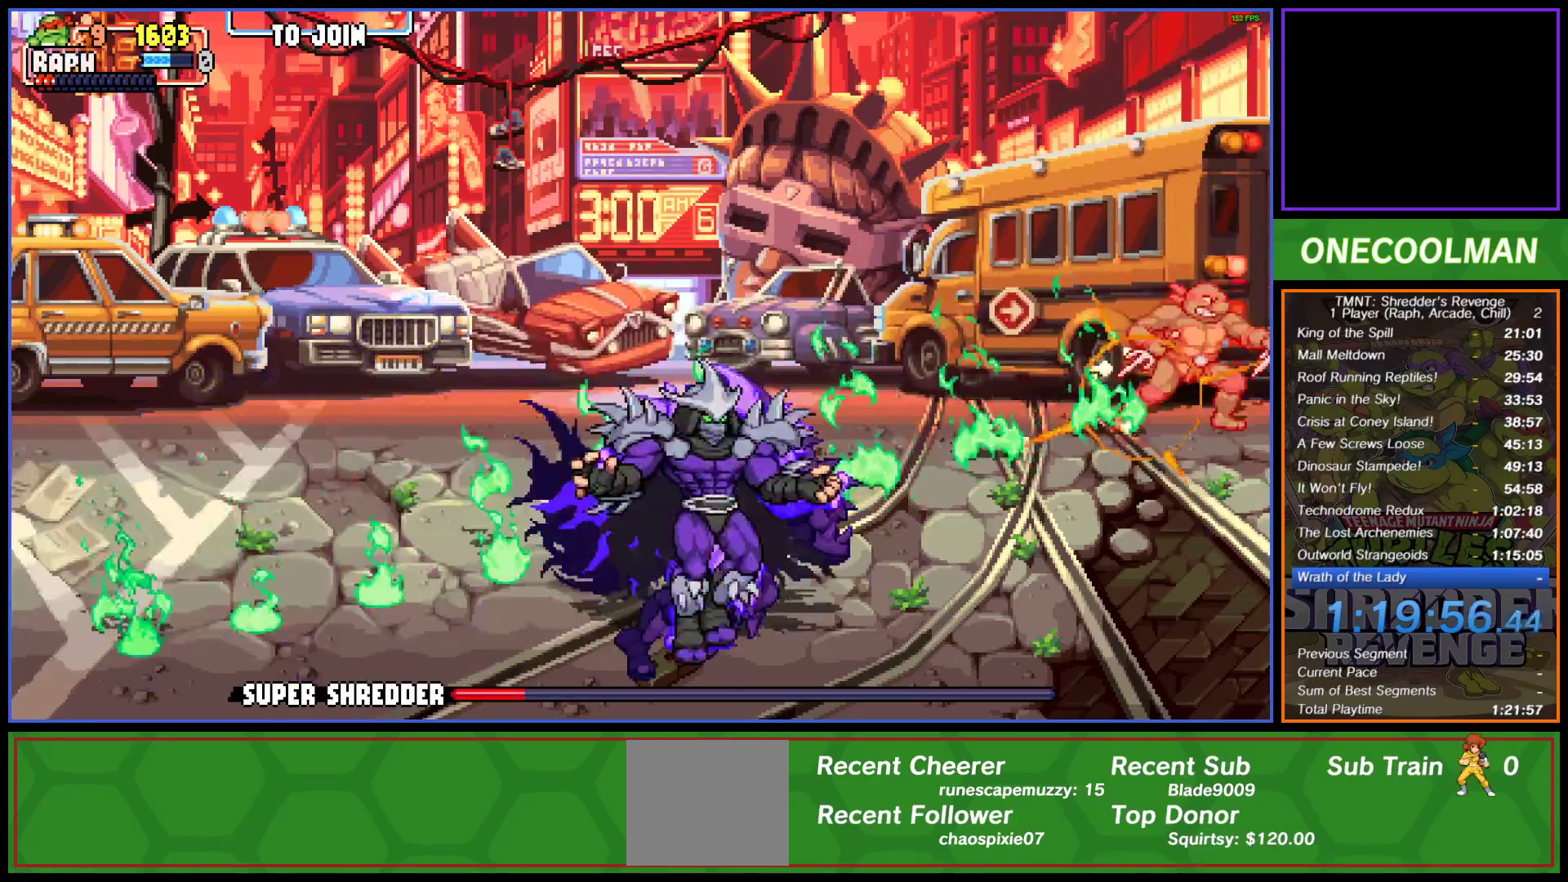
{"buttons": [], "left_stick": "center", "events": [[33, "DPAD_RIGHT", "up"], [183, "DPAD_UP", "up"], [250, "R1", "up"]]}
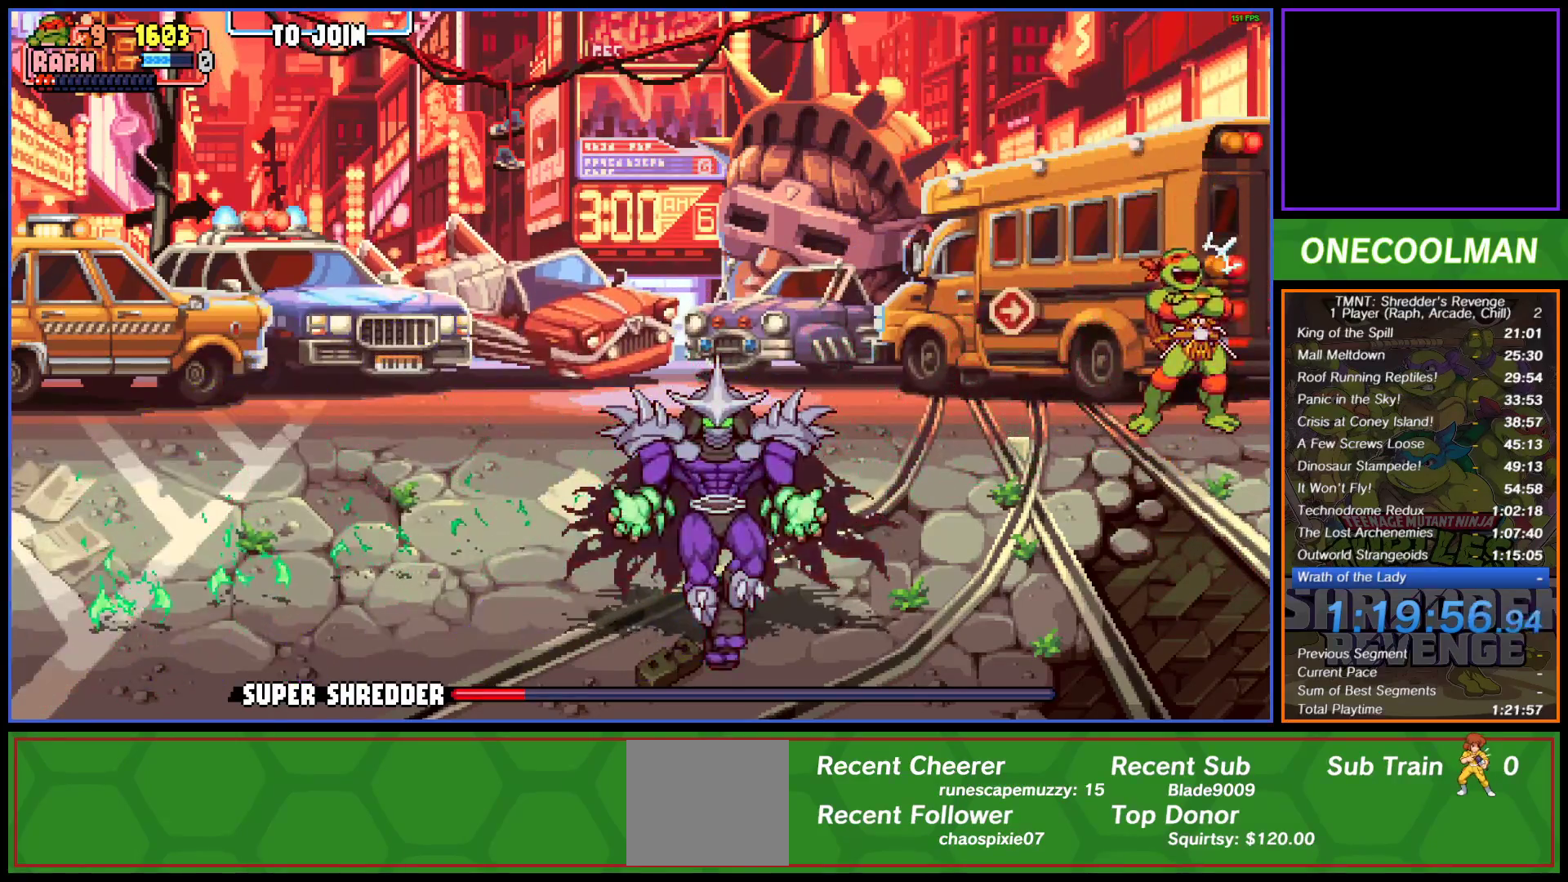
{"buttons": [], "left_stick": "center", "events": []}
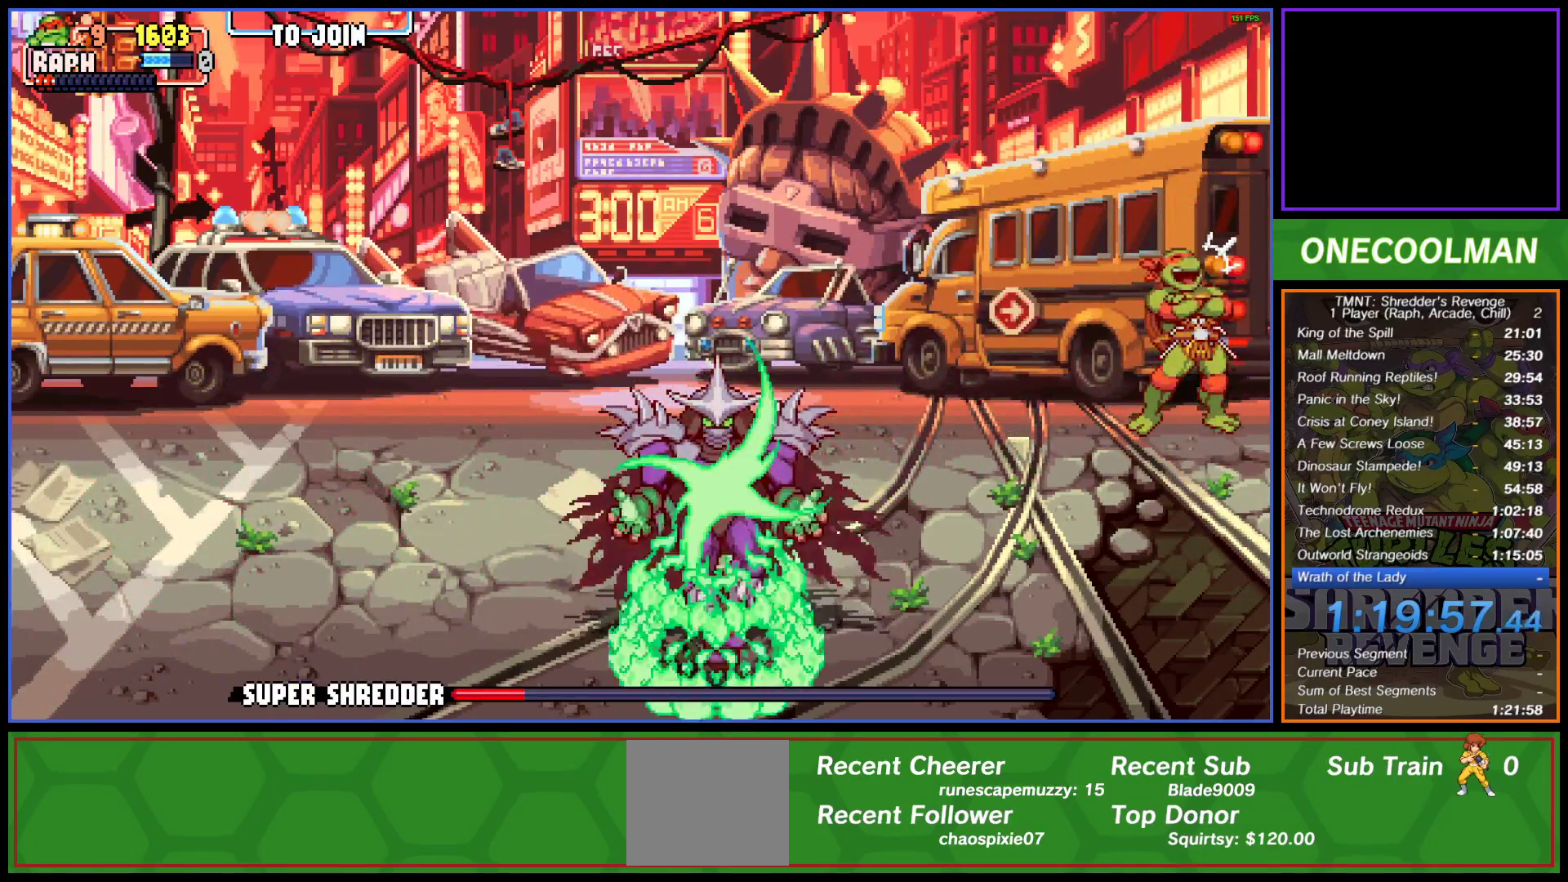
{"buttons": [], "left_stick": "center", "events": []}
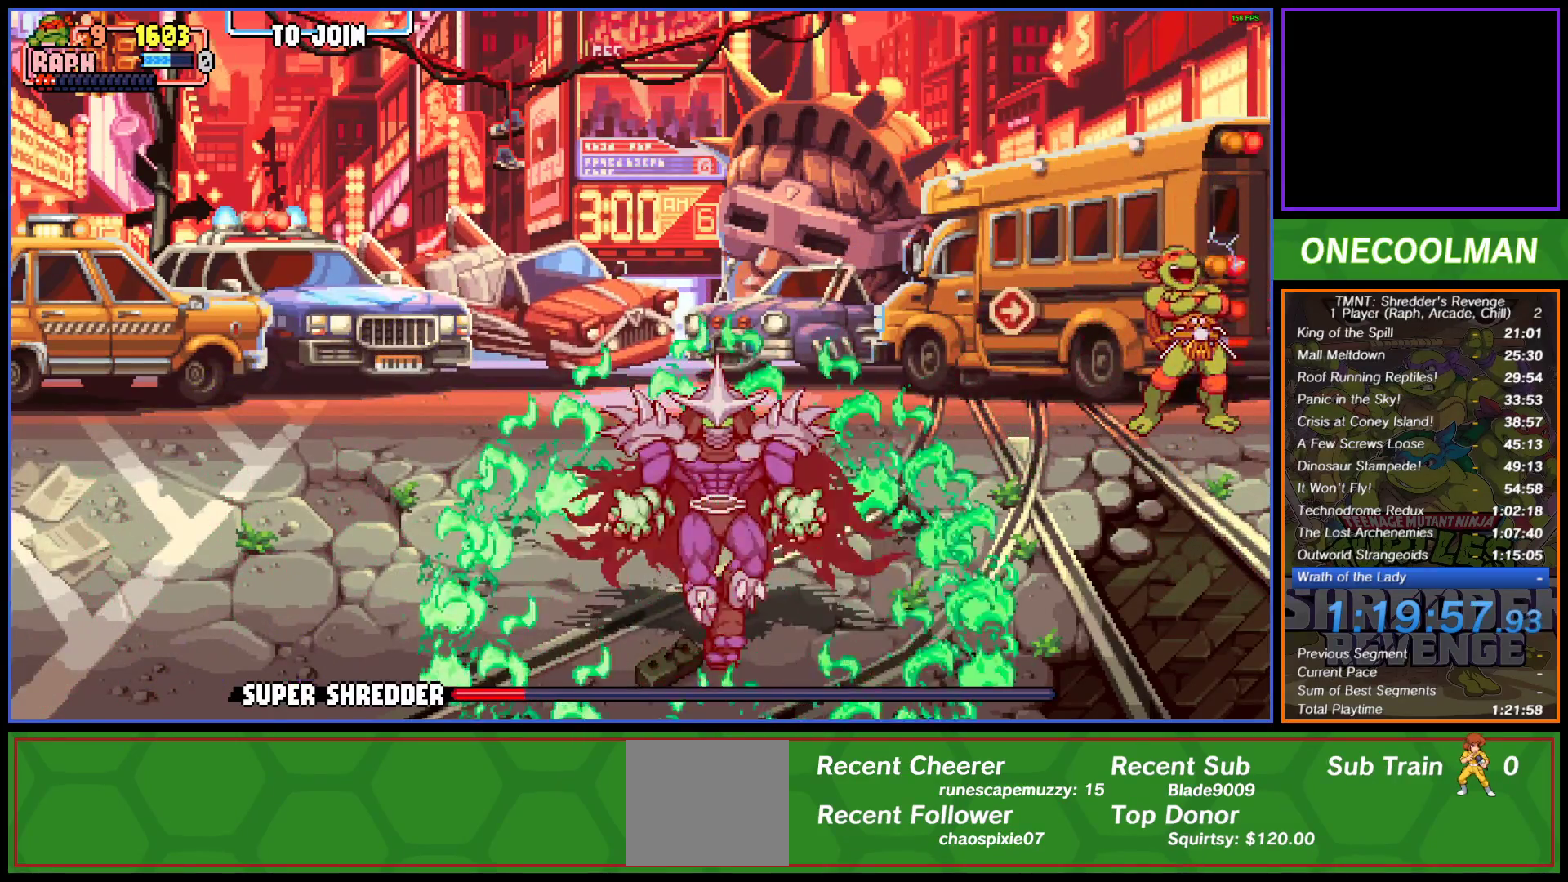
{"buttons": ["DPAD_DOWN", "DPAD_RIGHT"], "left_stick": "center", "events": [[333, "DPAD_RIGHT", "down"], [350, "DPAD_DOWN", "down"], [383, "CROSS", "down"], [467, "CROSS", "up"]]}
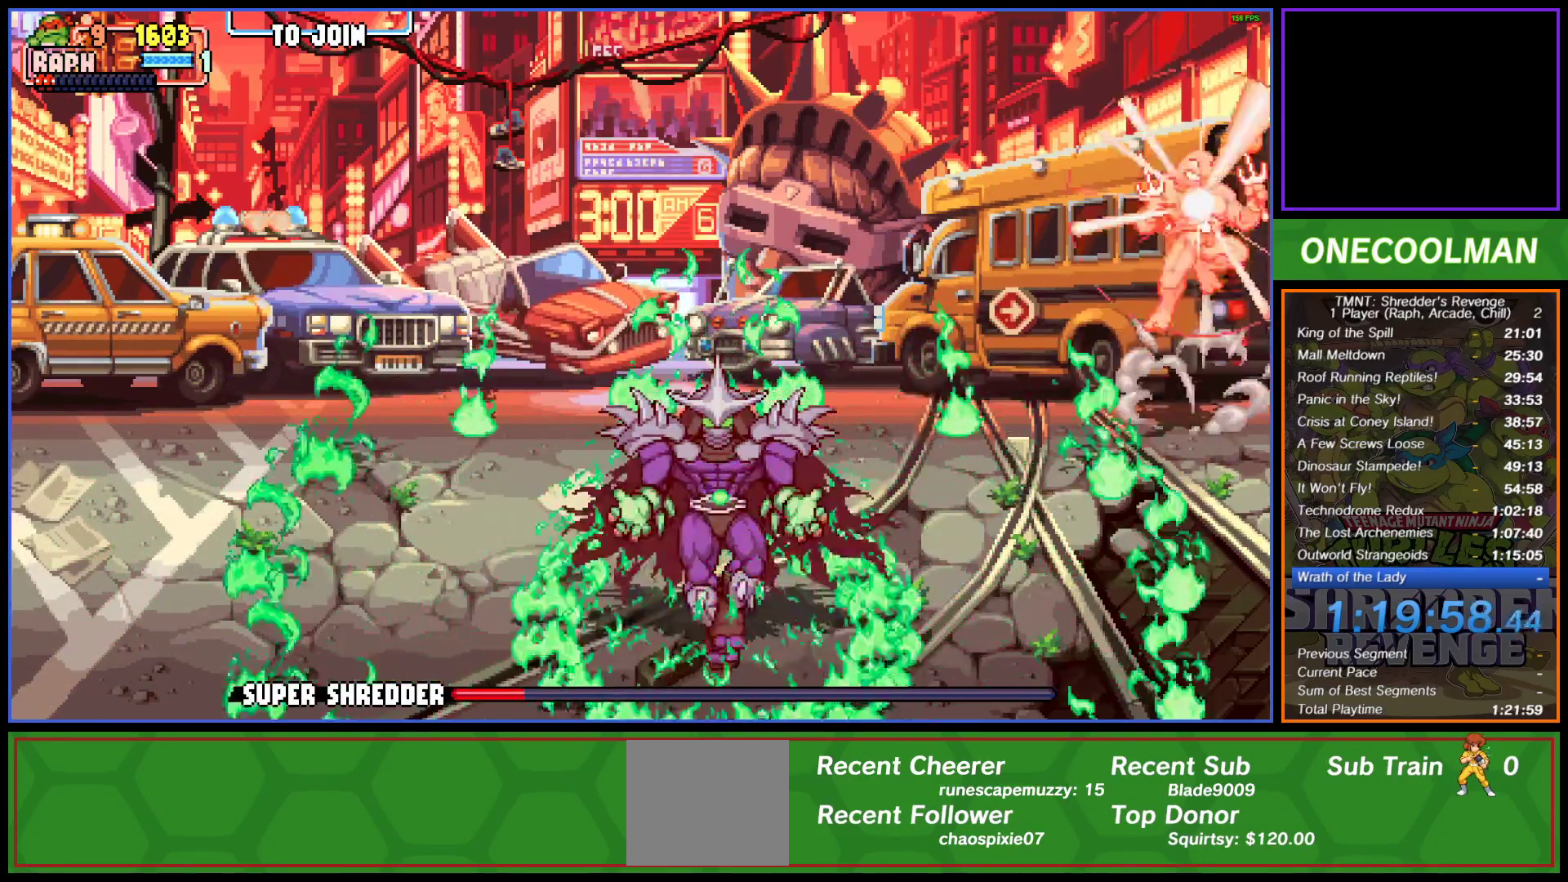
{"buttons": ["DPAD_DOWN", "DPAD_RIGHT"], "left_stick": "center", "events": [[17, "CROSS", "down"], [50, "DPAD_DOWN", "up"], [83, "CROSS", "up"], [117, "DPAD_DOWN", "down"], [383, "DPAD_RIGHT", "up"], [500, "DPAD_RIGHT", "down"]]}
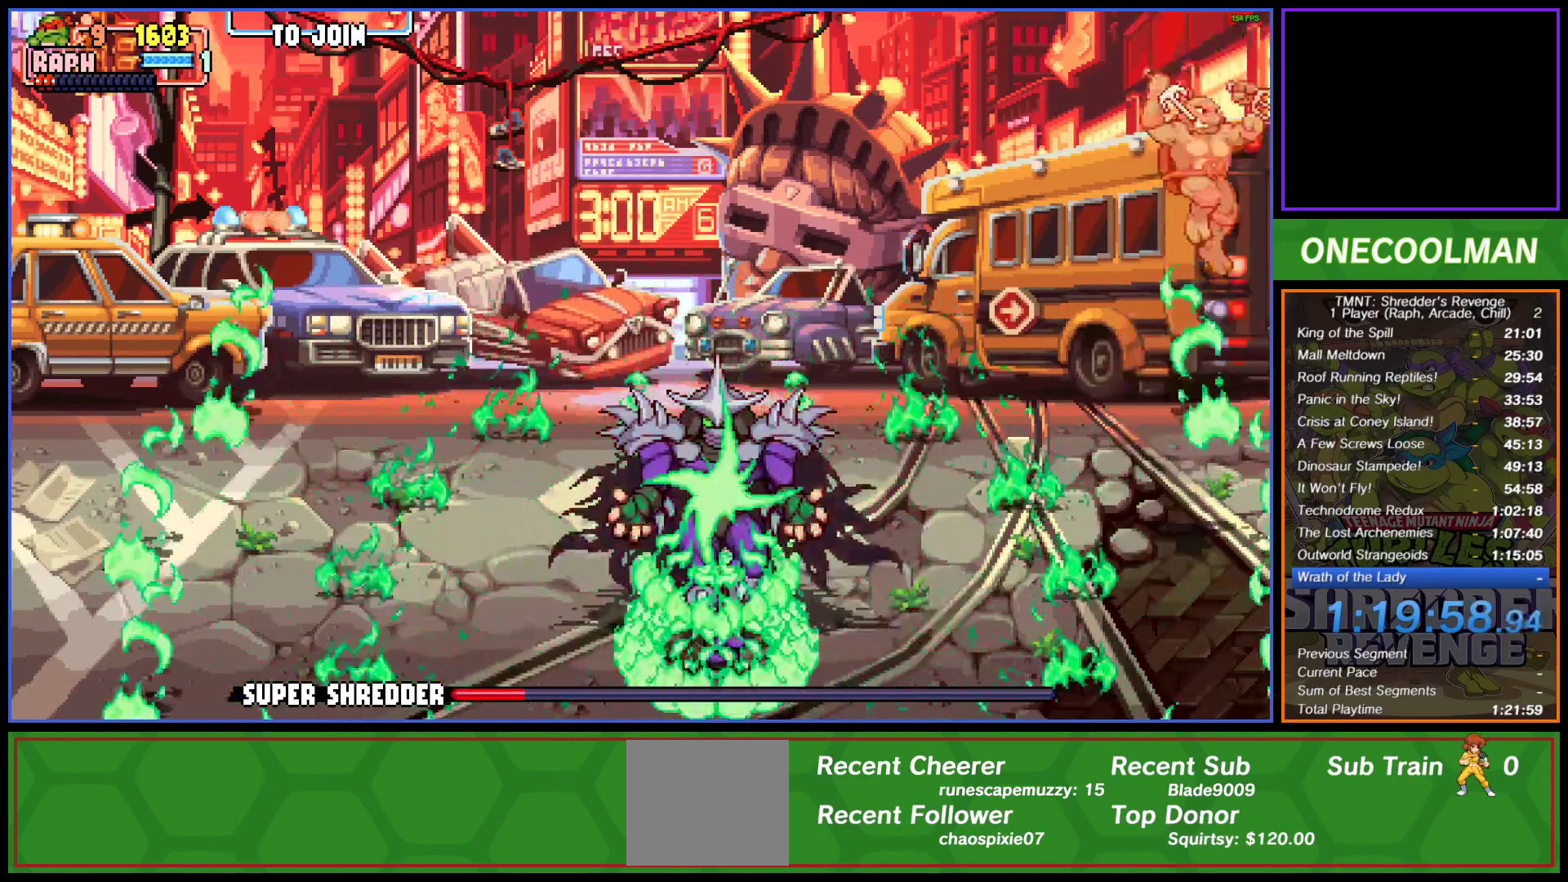
{"buttons": ["DPAD_DOWN", "DPAD_RIGHT"], "left_stick": "center", "events": [[117, "DPAD_DOWN", "up"], [267, "CROSS", "down"], [333, "CROSS", "up"], [350, "DPAD_DOWN", "down"], [417, "CROSS", "down"], [483, "CROSS", "up"]]}
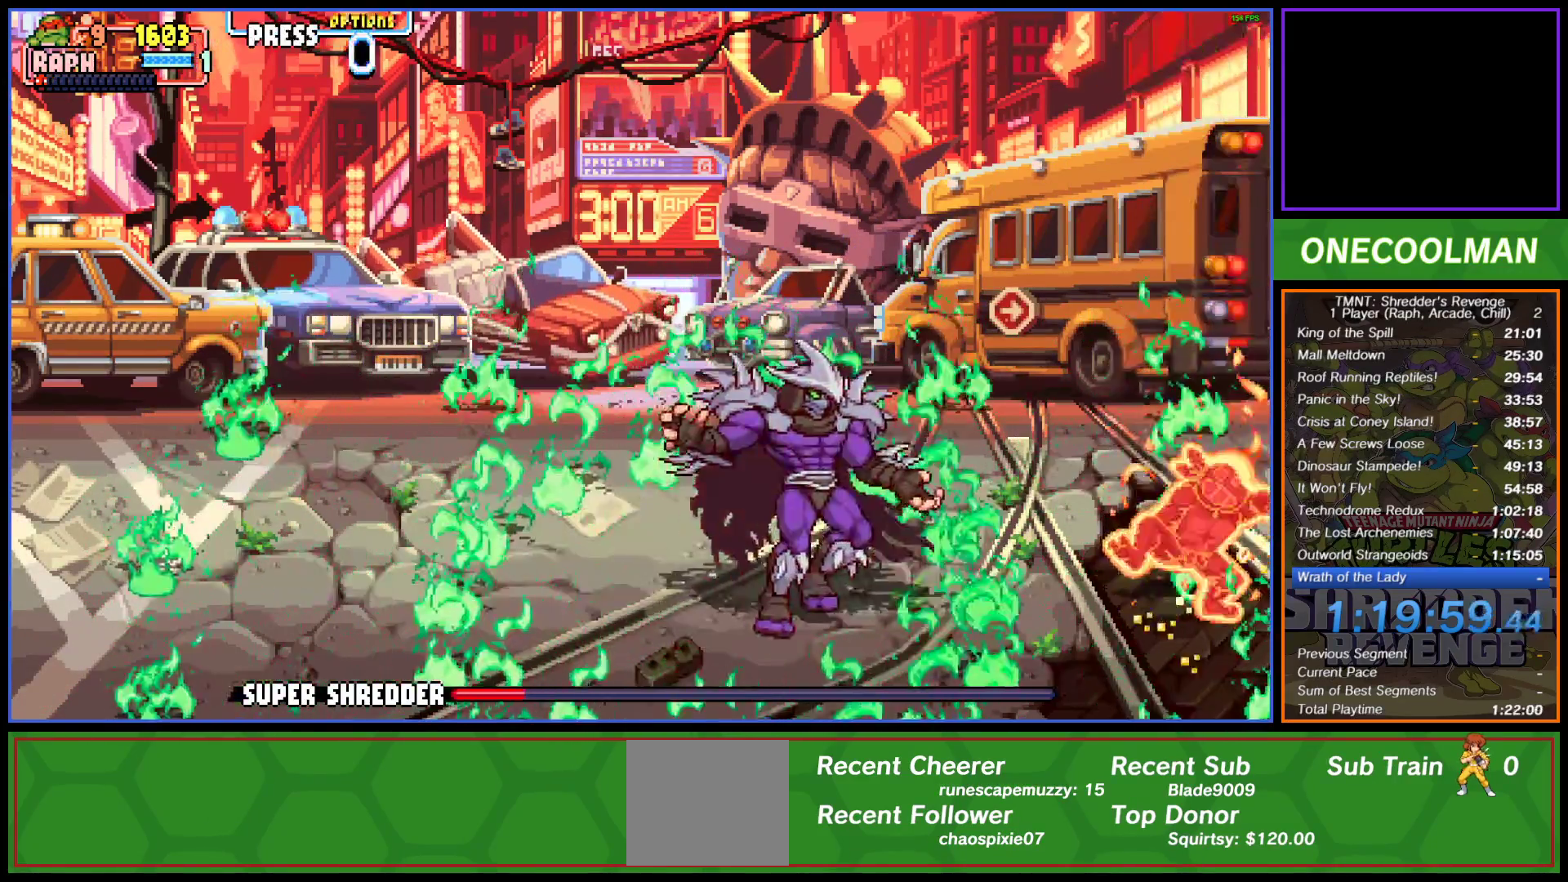
{"buttons": ["SQUARE", "DPAD_UP", "DPAD_LEFT"], "left_stick": "center", "events": [[117, "DPAD_DOWN", "up"], [167, "DPAD_RIGHT", "up"], [433, "DPAD_LEFT", "down"], [433, "DPAD_UP", "down"], [450, "SQUARE", "down"]]}
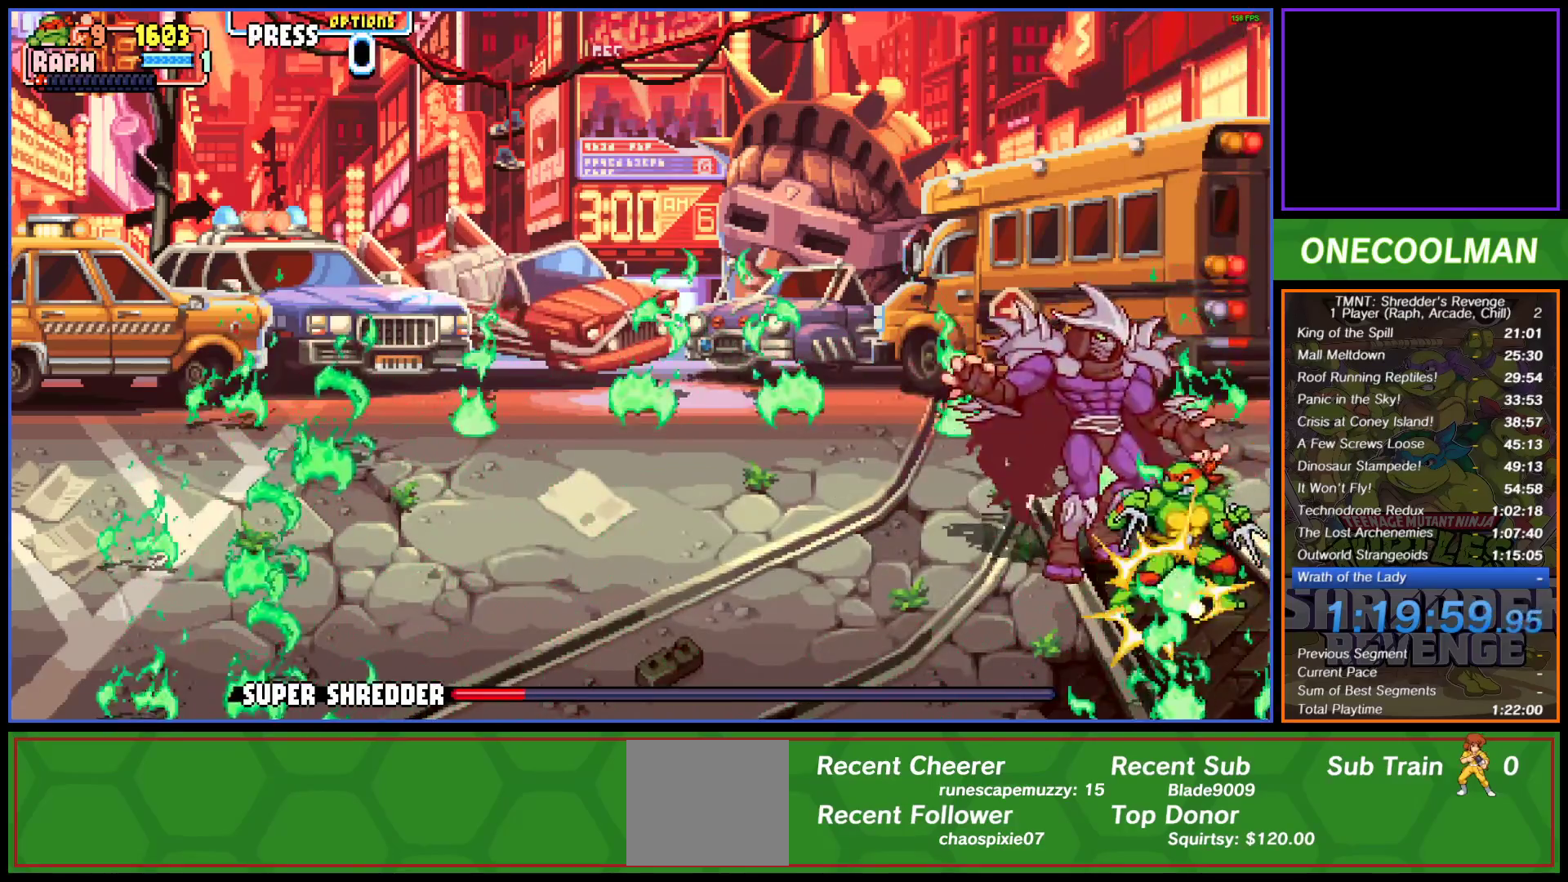
{"buttons": ["DPAD_LEFT"], "left_stick": "center", "events": [[17, "SQUARE", "up"], [83, "SQUARE", "down"], [150, "SQUARE", "up"], [250, "DPAD_UP", "up"], [400, "CIRCLE", "down"], [467, "CIRCLE", "up"]]}
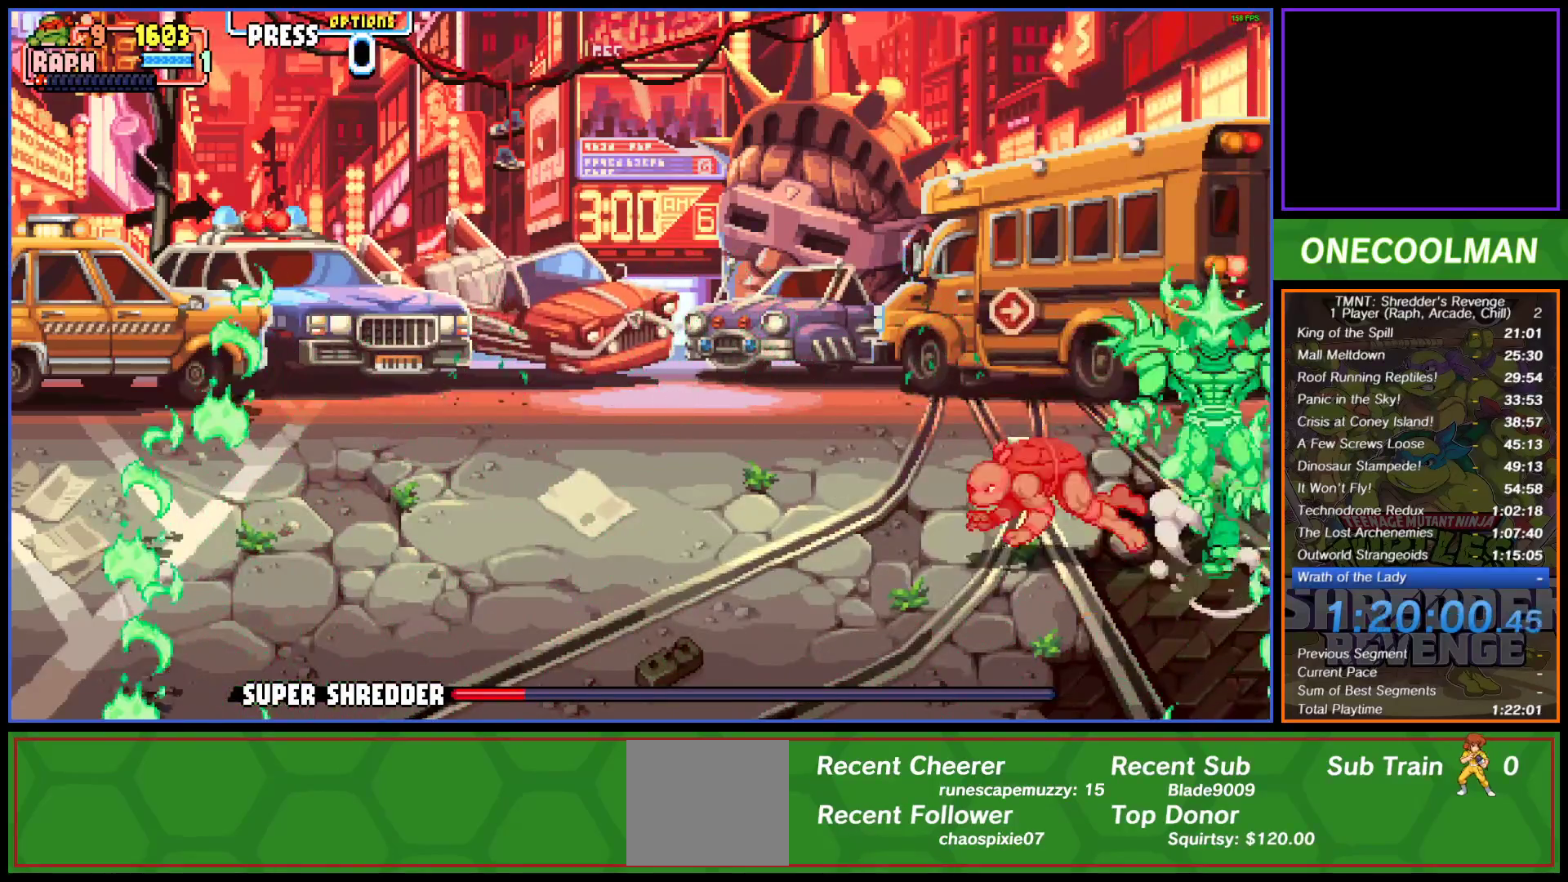
{"buttons": [], "left_stick": "center", "events": [[233, "DPAD_LEFT", "up"]]}
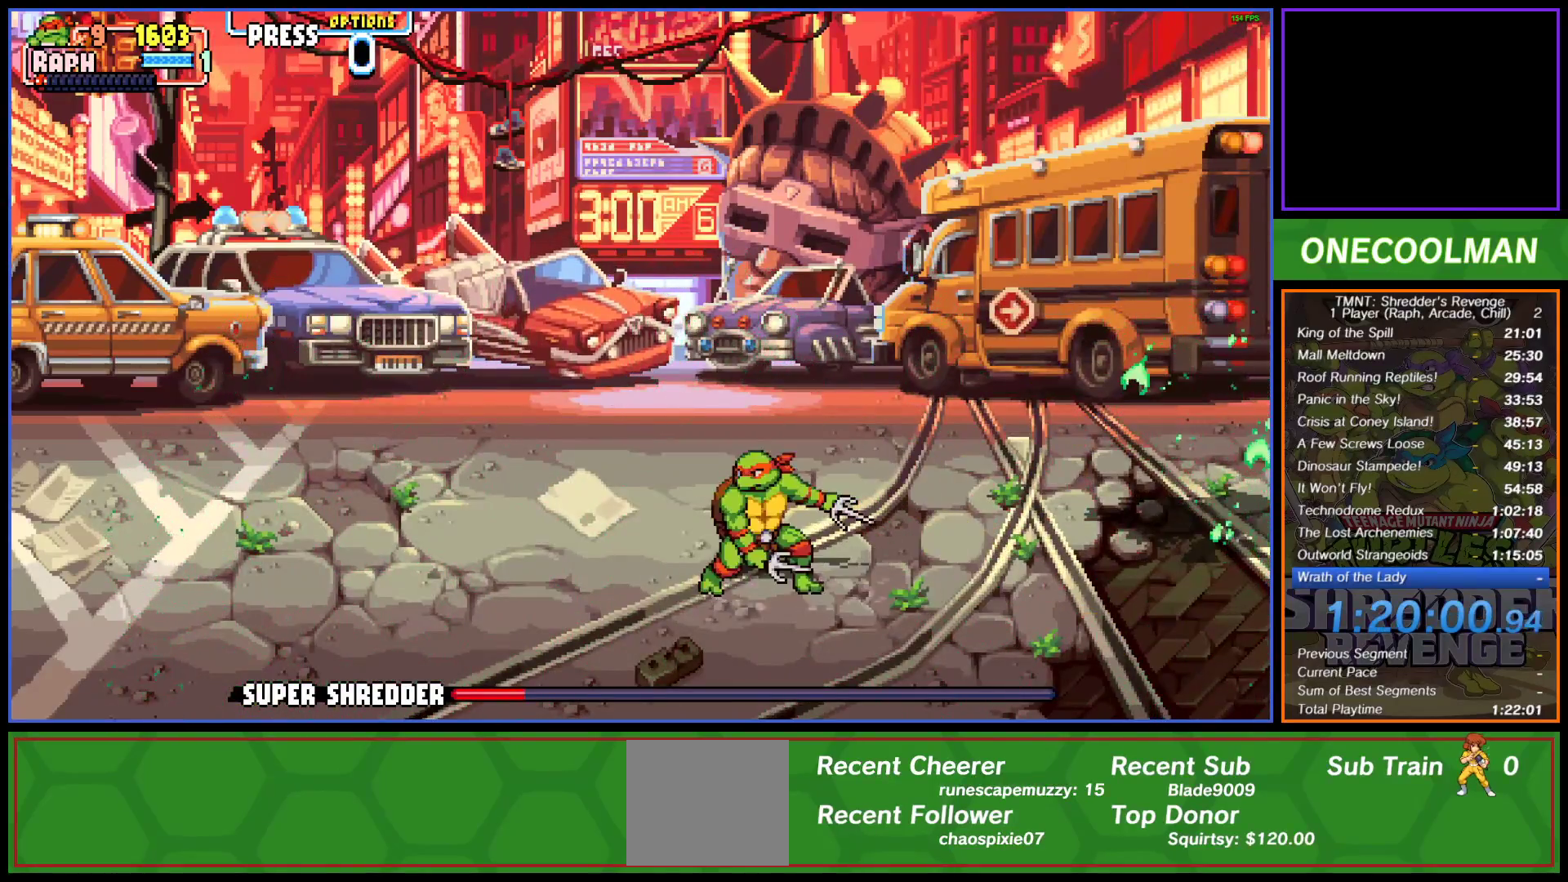
{"buttons": ["DPAD_DOWN"], "left_stick": "center", "events": [[83, "DPAD_DOWN", "down"]]}
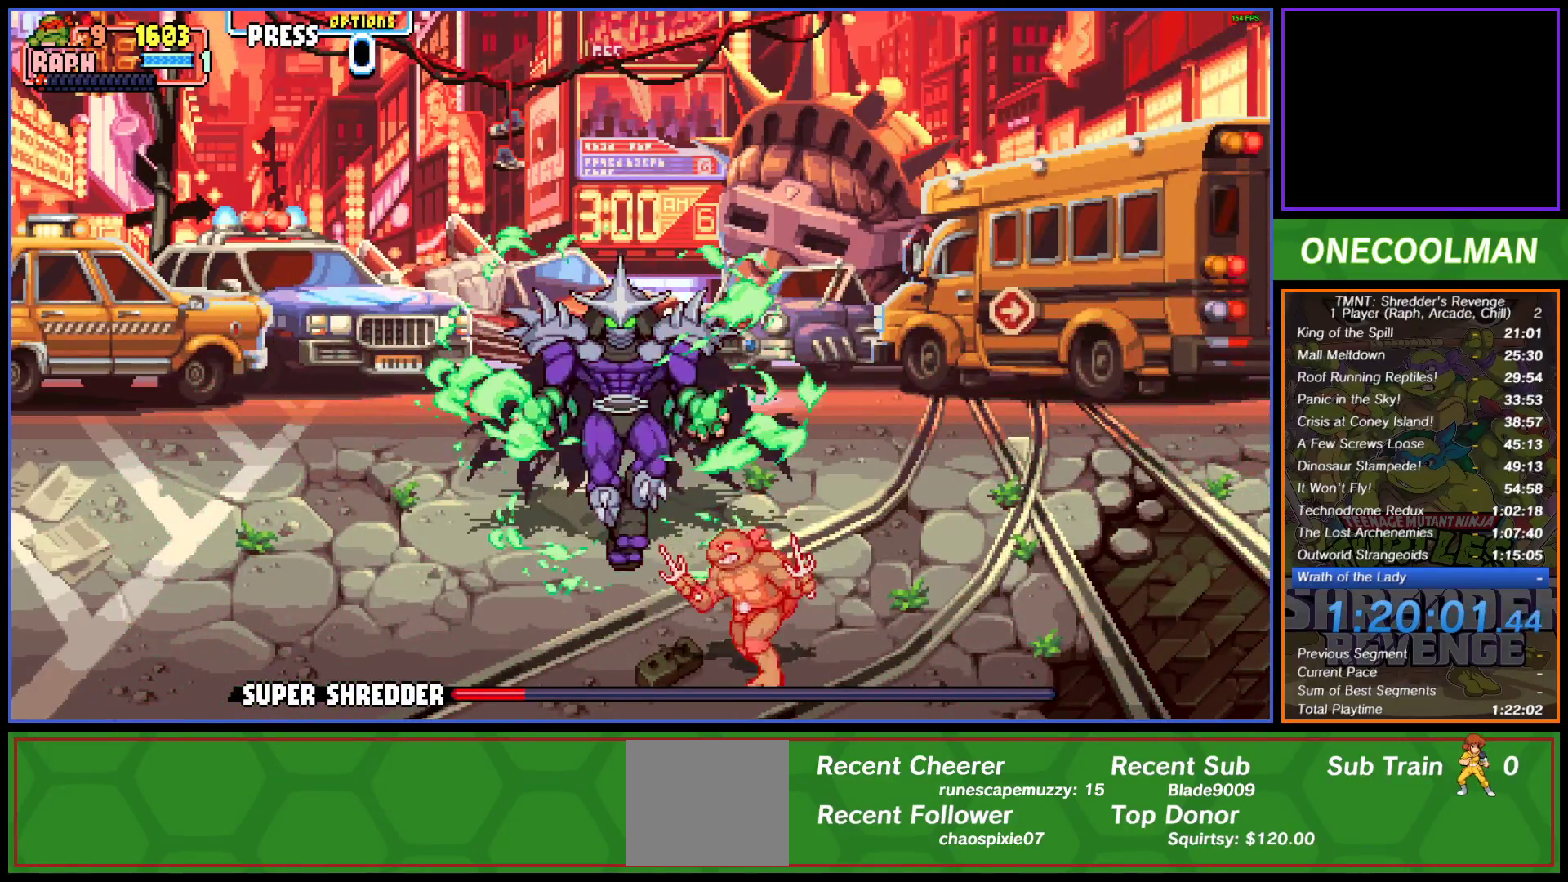
{"buttons": [], "left_stick": "center", "events": [[83, "DPAD_LEFT", "down"], [217, "R1", "down"], [317, "DPAD_LEFT", "up"], [317, "R1", "up"], [367, "DPAD_DOWN", "up"]]}
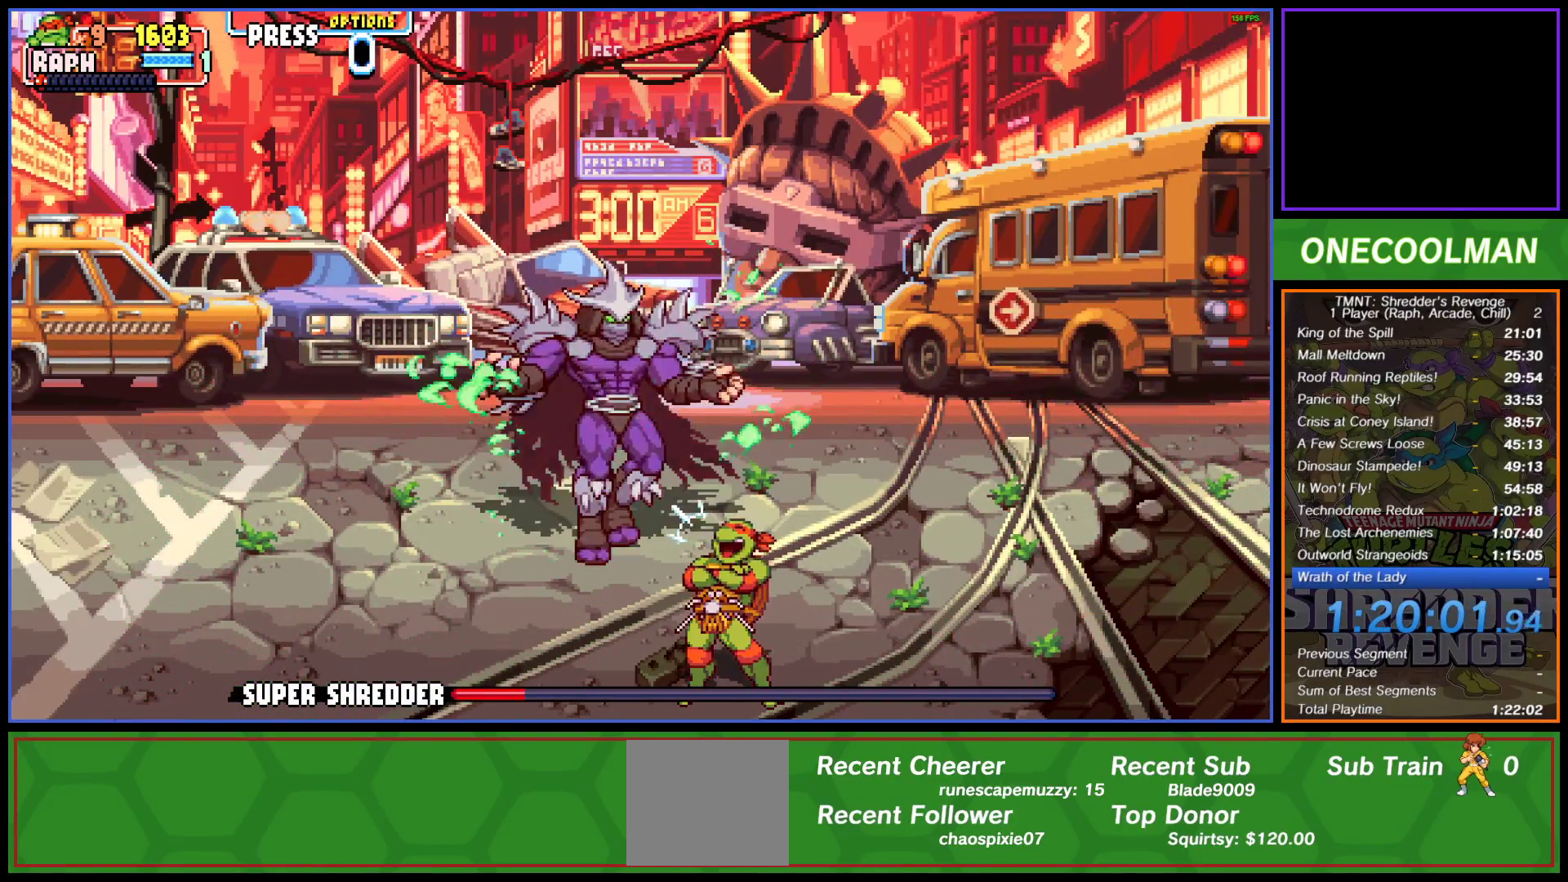
{"buttons": [], "left_stick": "center", "events": []}
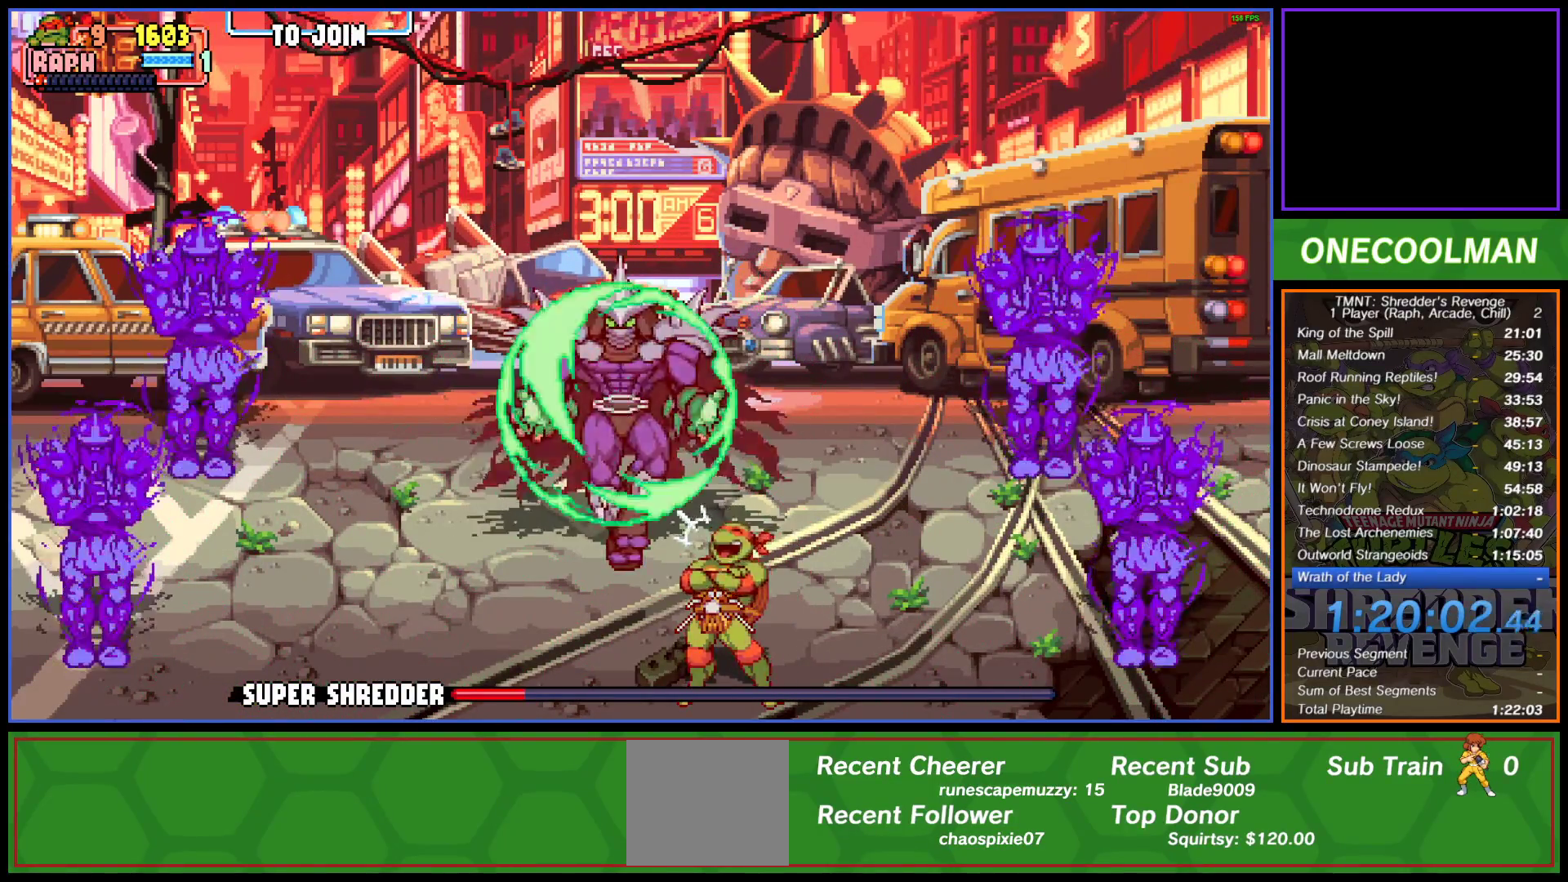
{"buttons": [], "left_stick": "center", "events": []}